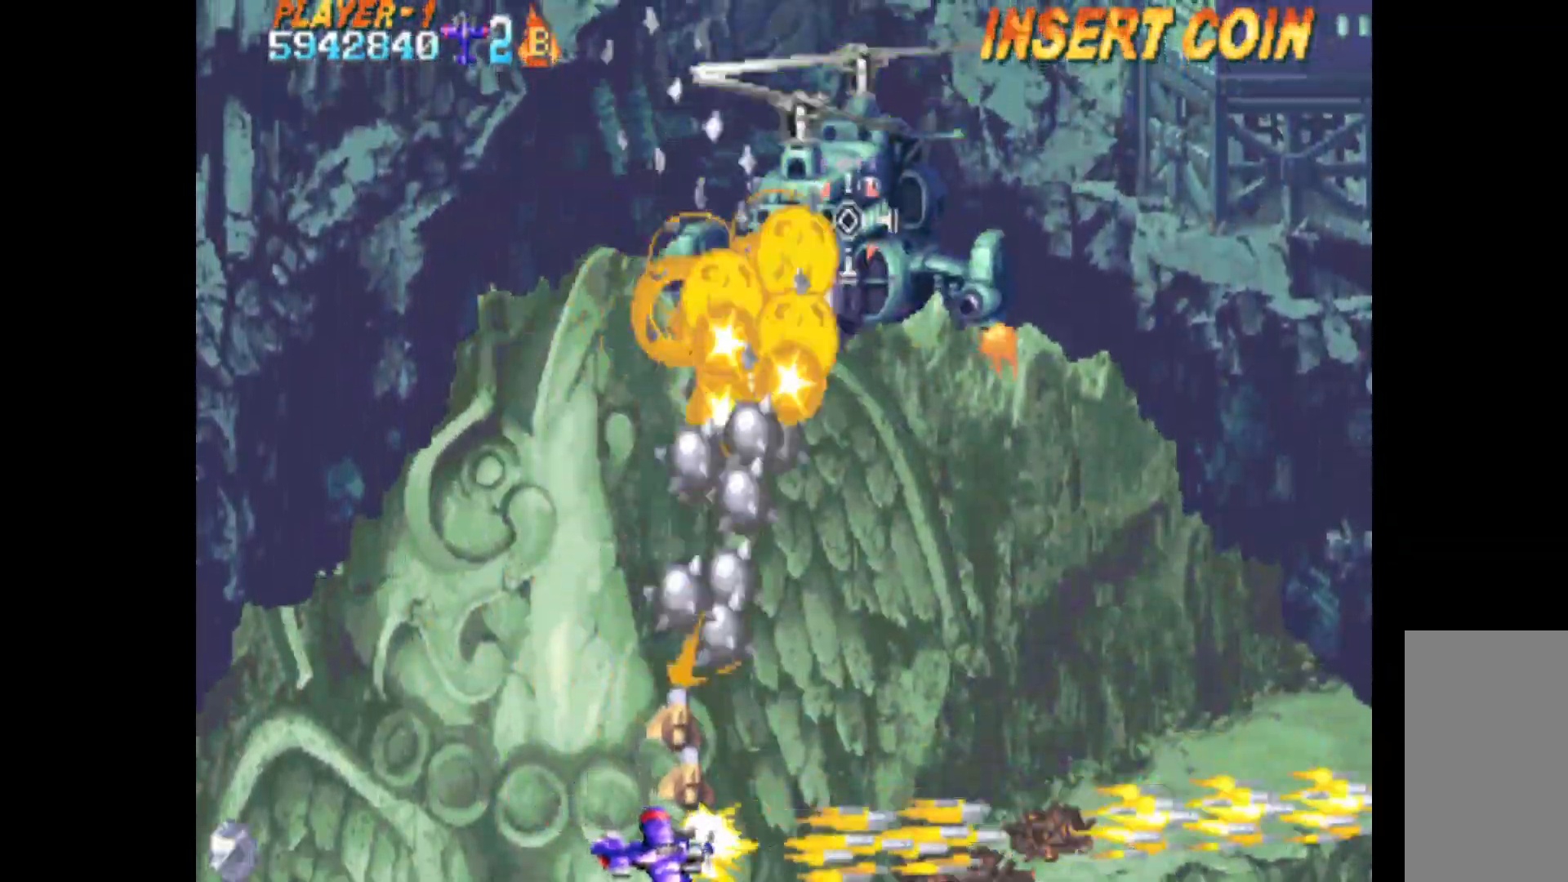
Gameplay with keyboard; each line is a JSON object with the keys held at the frame after it. "events" lists presses ("down") and releases ("up") of "c", "d", "down", "left", "q", "right", "s", "shift", "space", "up", "w" and "x" between this image and that frame as [ms after this image, input, new state], when the widget could be followed in between. No other keys are recorded. Mouse input is not recorded.
{"keys": ["c", "q"], "events": [[67, "down", "up"], [200, "down", "down"], [200, "right", "up"], [433, "down", "up"]]}
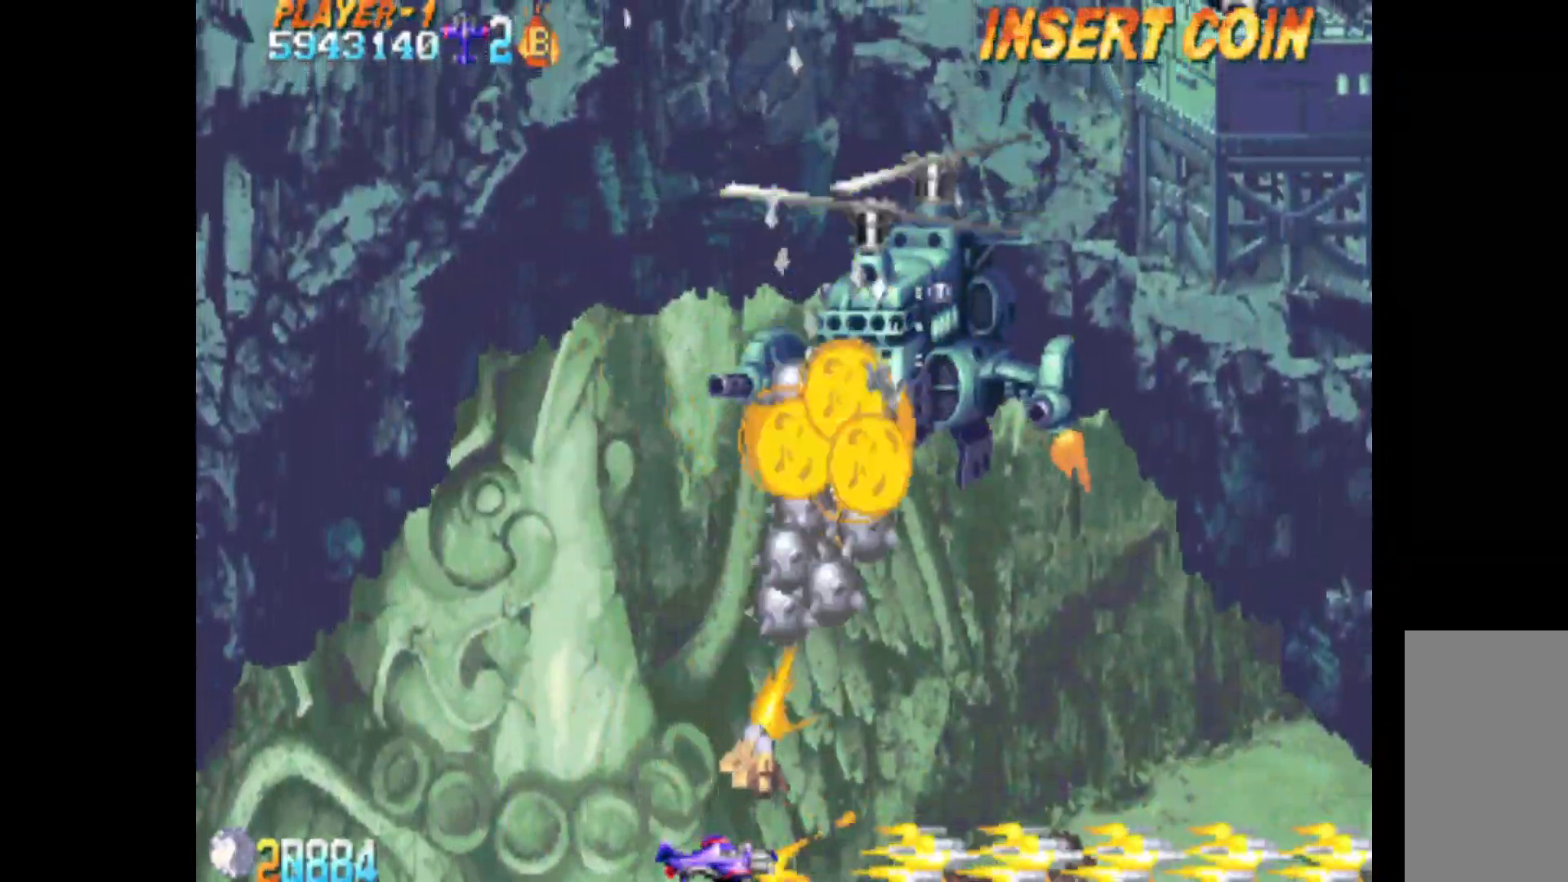
{"keys": ["c", "q", "right"], "events": [[367, "right", "down"]]}
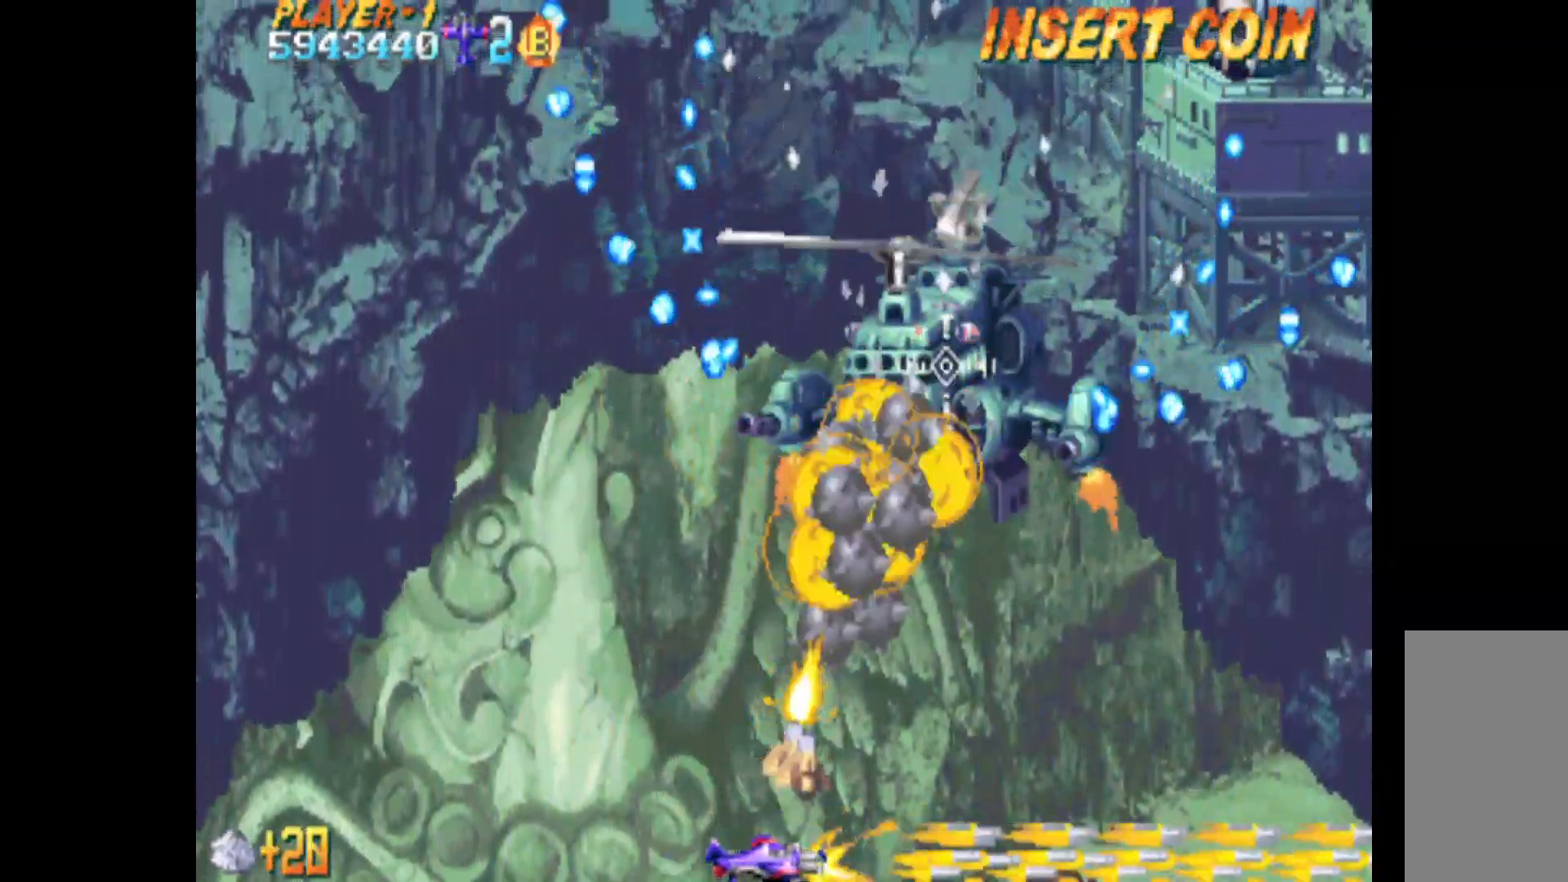
{"keys": ["c", "q"], "events": [[150, "right", "up"], [183, "down", "down"], [283, "down", "up"]]}
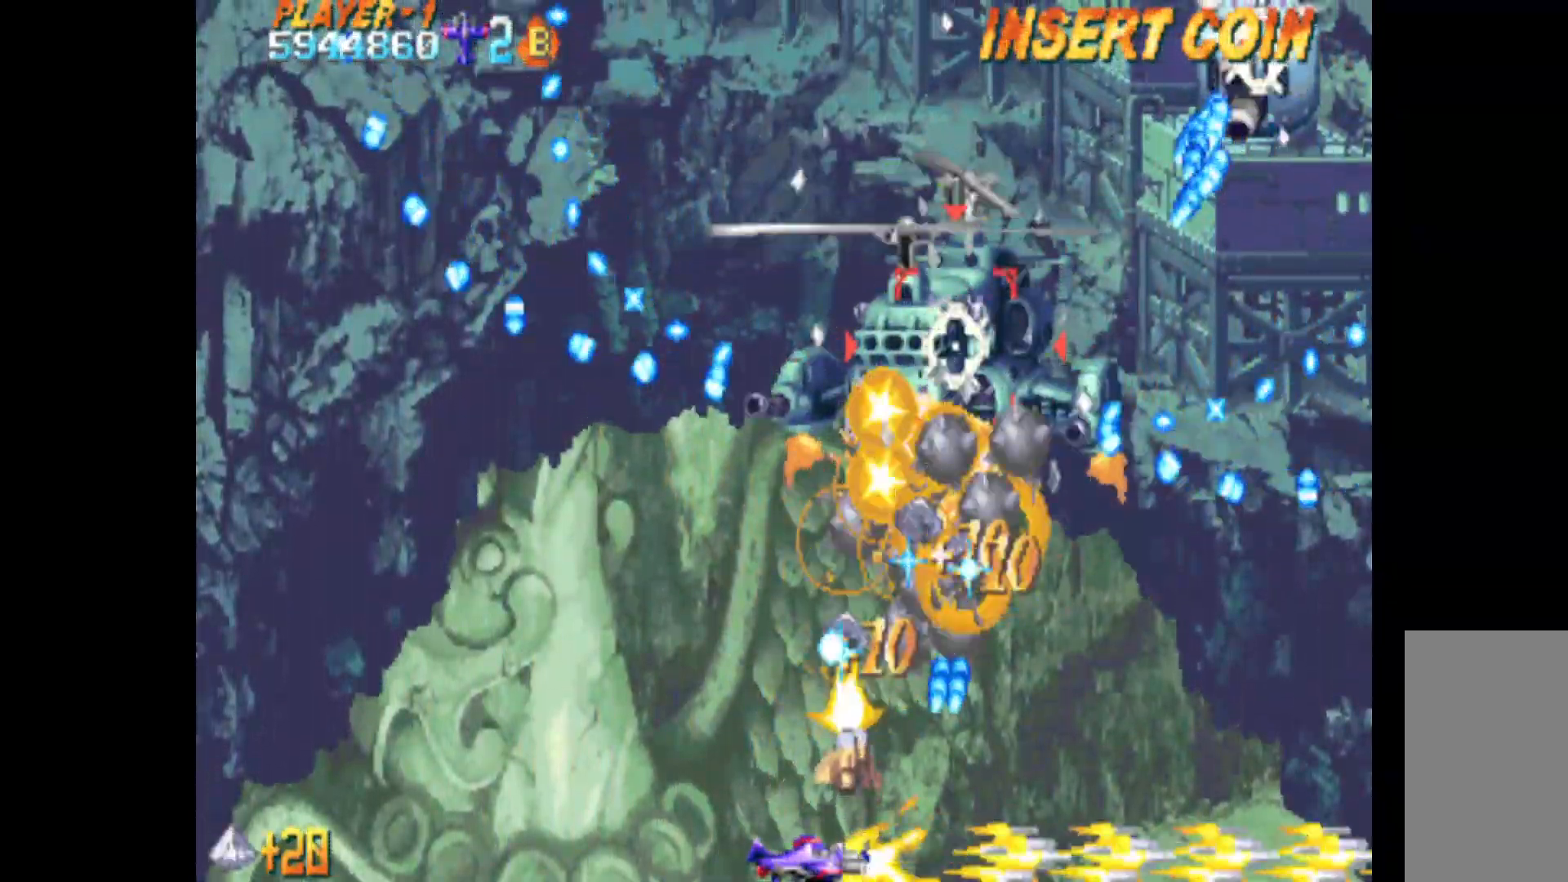
{"keys": ["c", "q"], "events": [[17, "left", "down"], [67, "left", "up"], [200, "left", "down"], [250, "left", "up"]]}
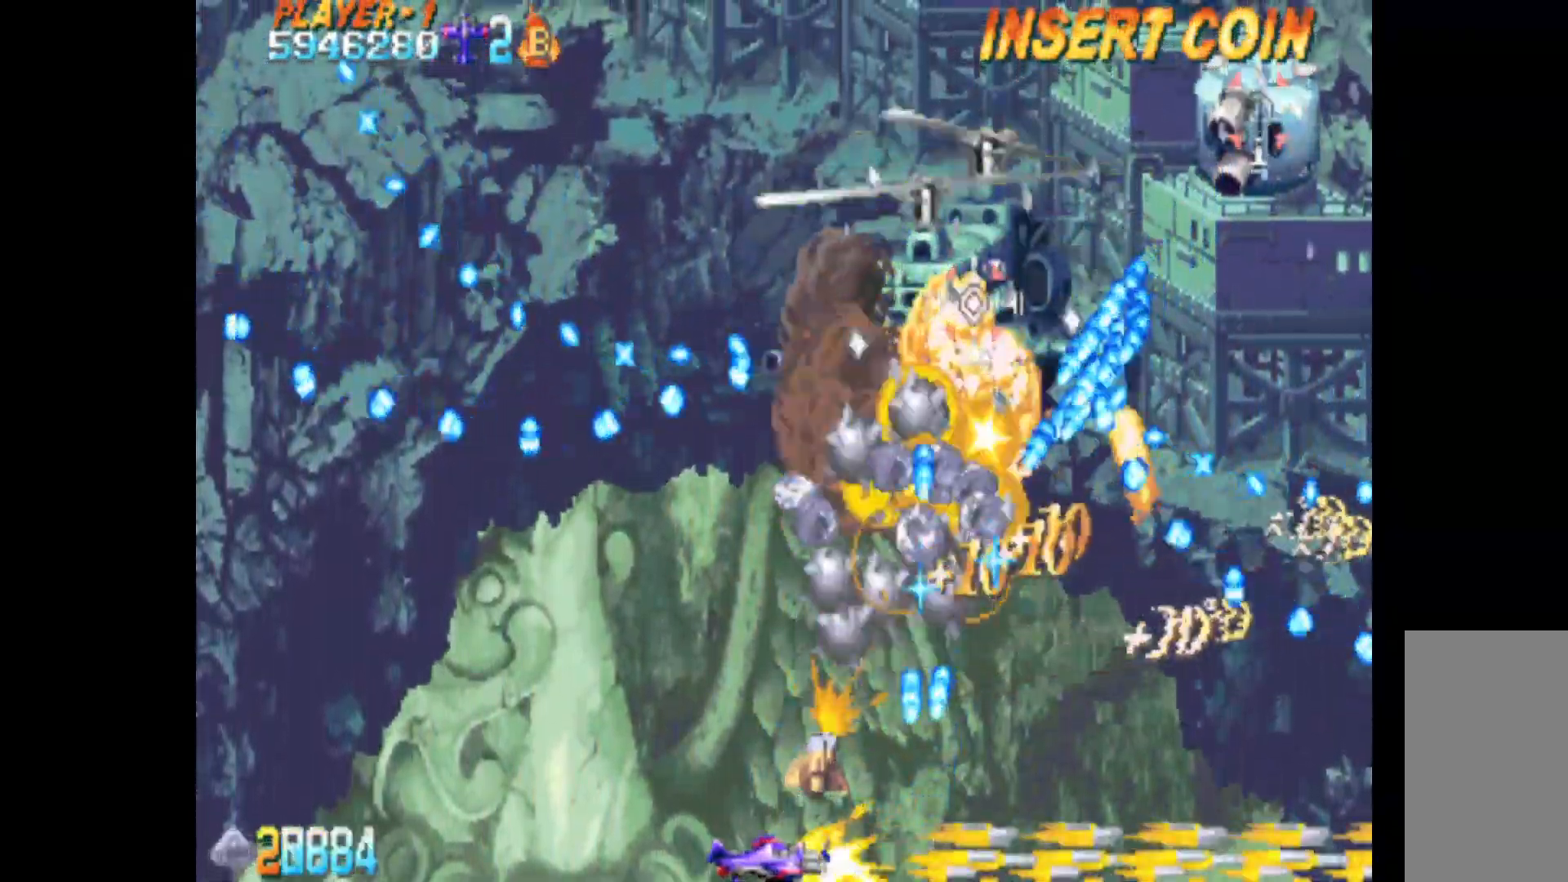
{"keys": ["c", "left", "q", "up"], "events": [[267, "up", "down"], [367, "left", "down"]]}
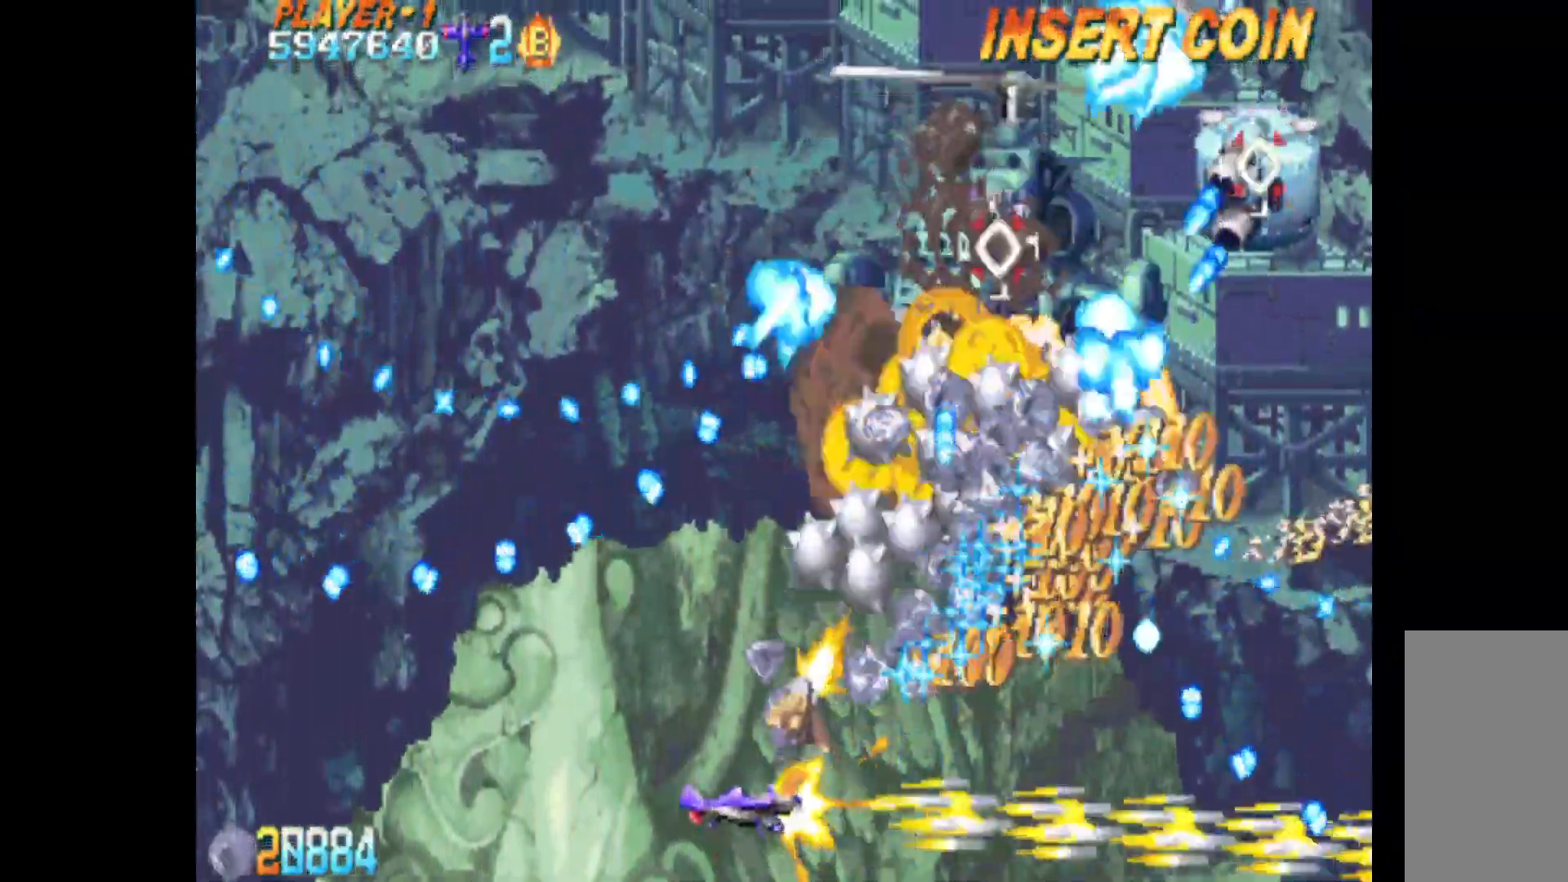
{"keys": ["c", "q", "up"], "events": [[50, "left", "up"], [283, "right", "down"], [417, "right", "up"]]}
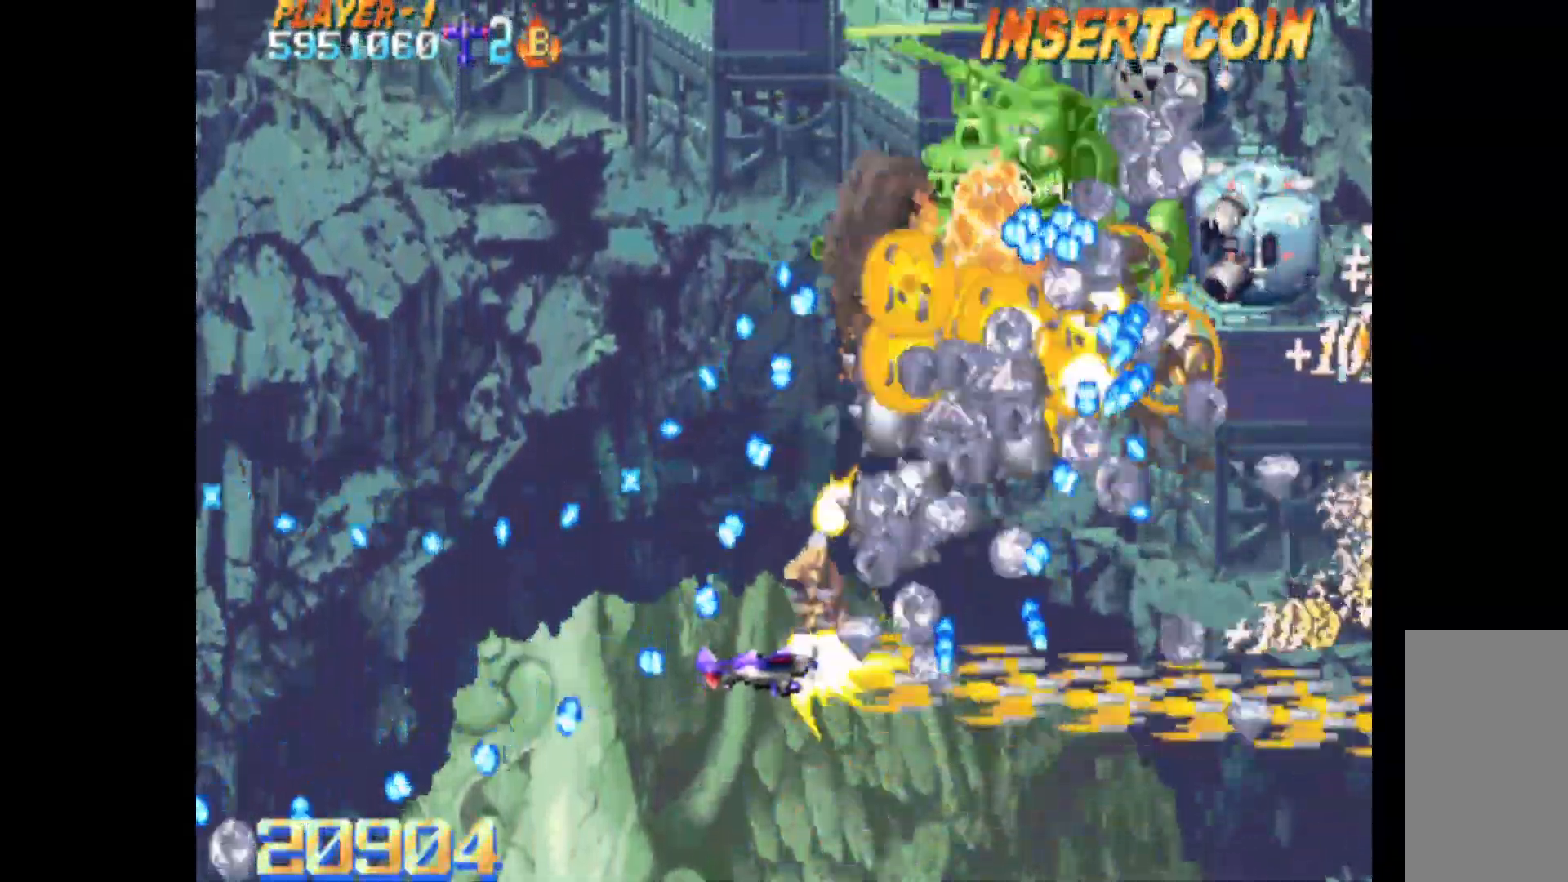
{"keys": ["c", "down", "q"], "events": [[150, "right", "down"], [150, "up", "up"], [200, "right", "up"], [433, "down", "down"]]}
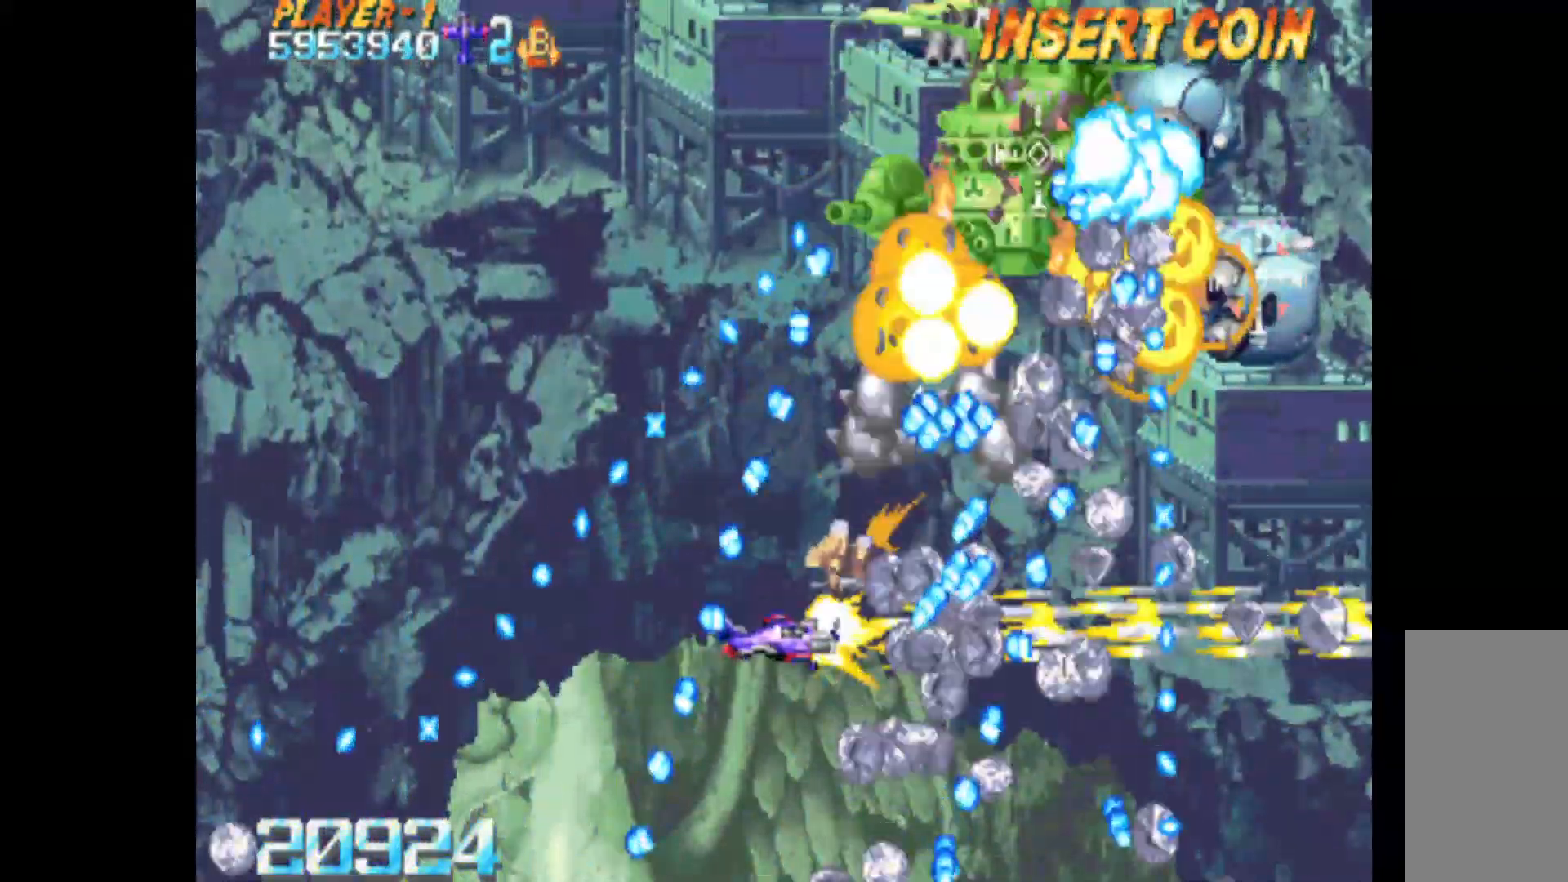
{"keys": ["c", "left", "q"], "events": [[83, "down", "up"], [83, "left", "down"], [217, "left", "up"], [450, "left", "down"]]}
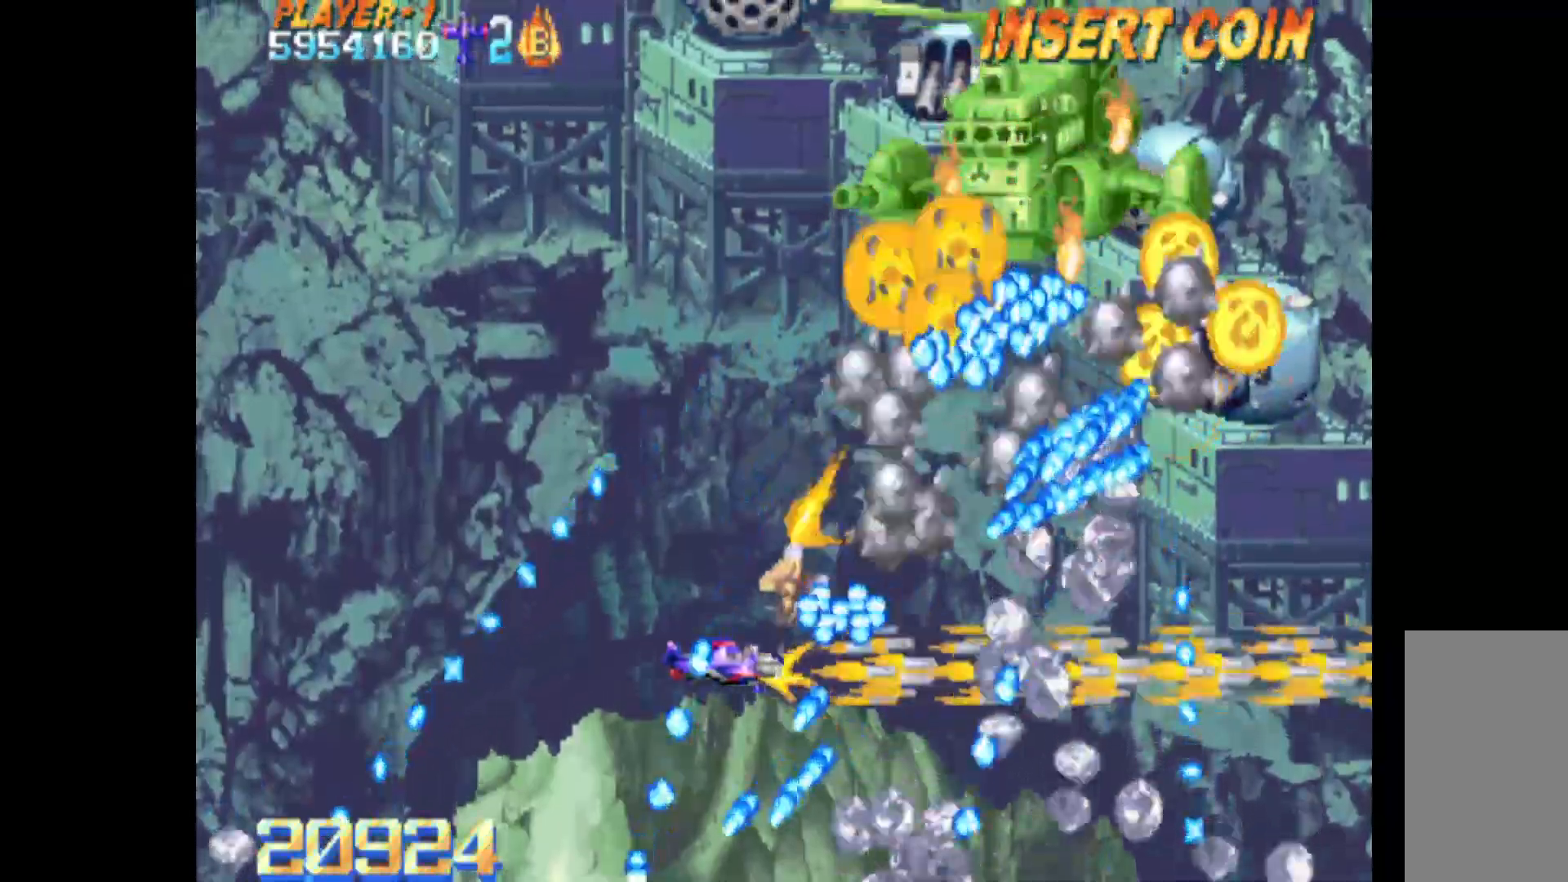
{"keys": ["c", "left", "q", "up"], "events": [[50, "left", "up"], [83, "up", "down"], [133, "left", "down"], [283, "up", "up"], [333, "up", "down"]]}
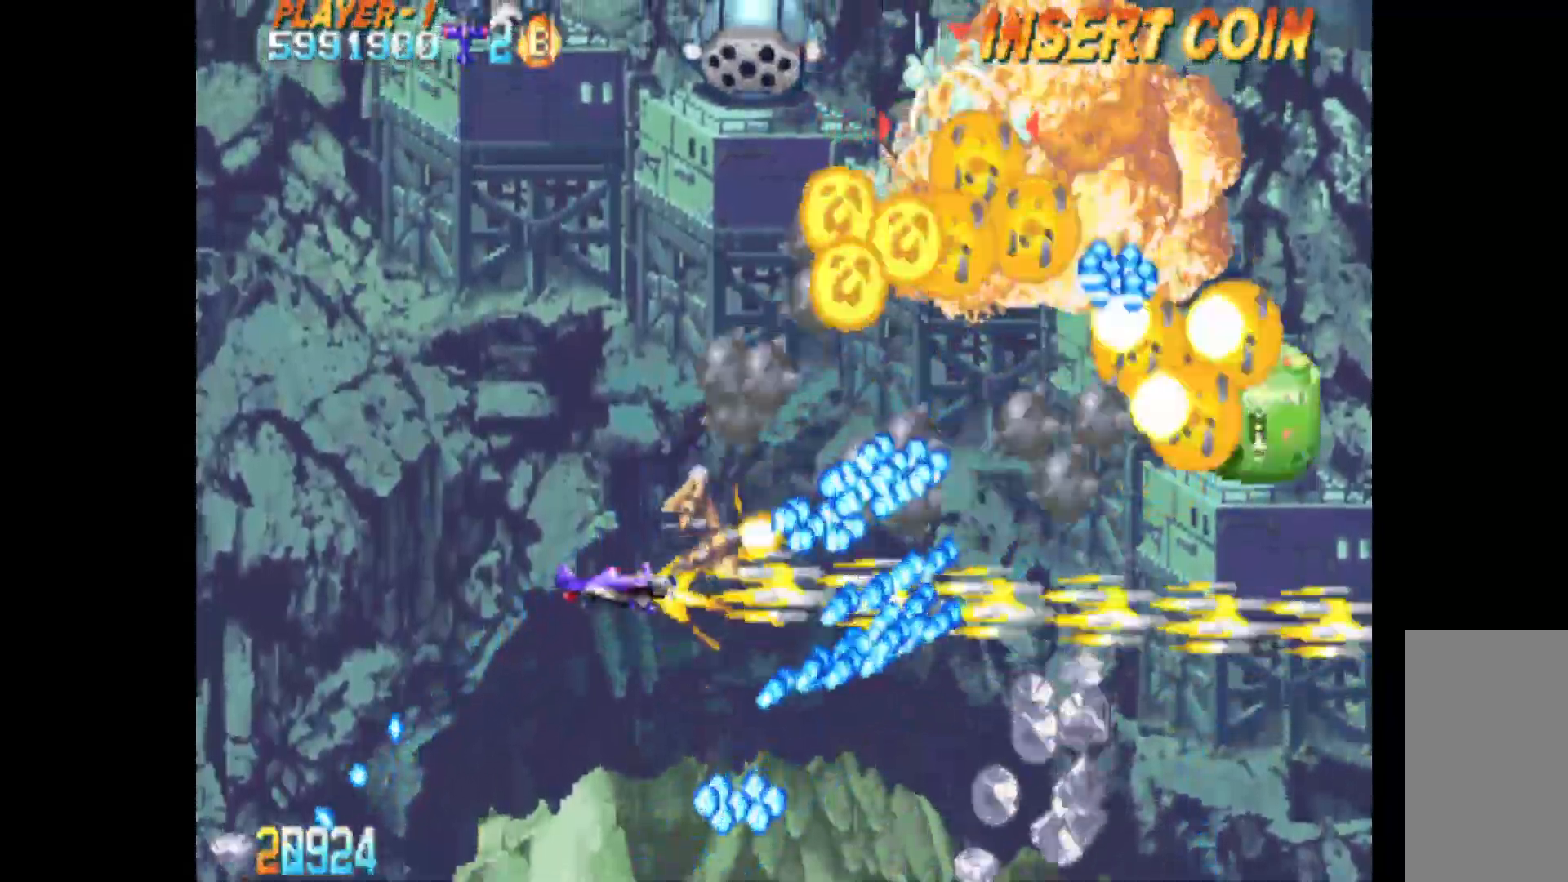
{"keys": ["c", "left", "q", "up"], "events": []}
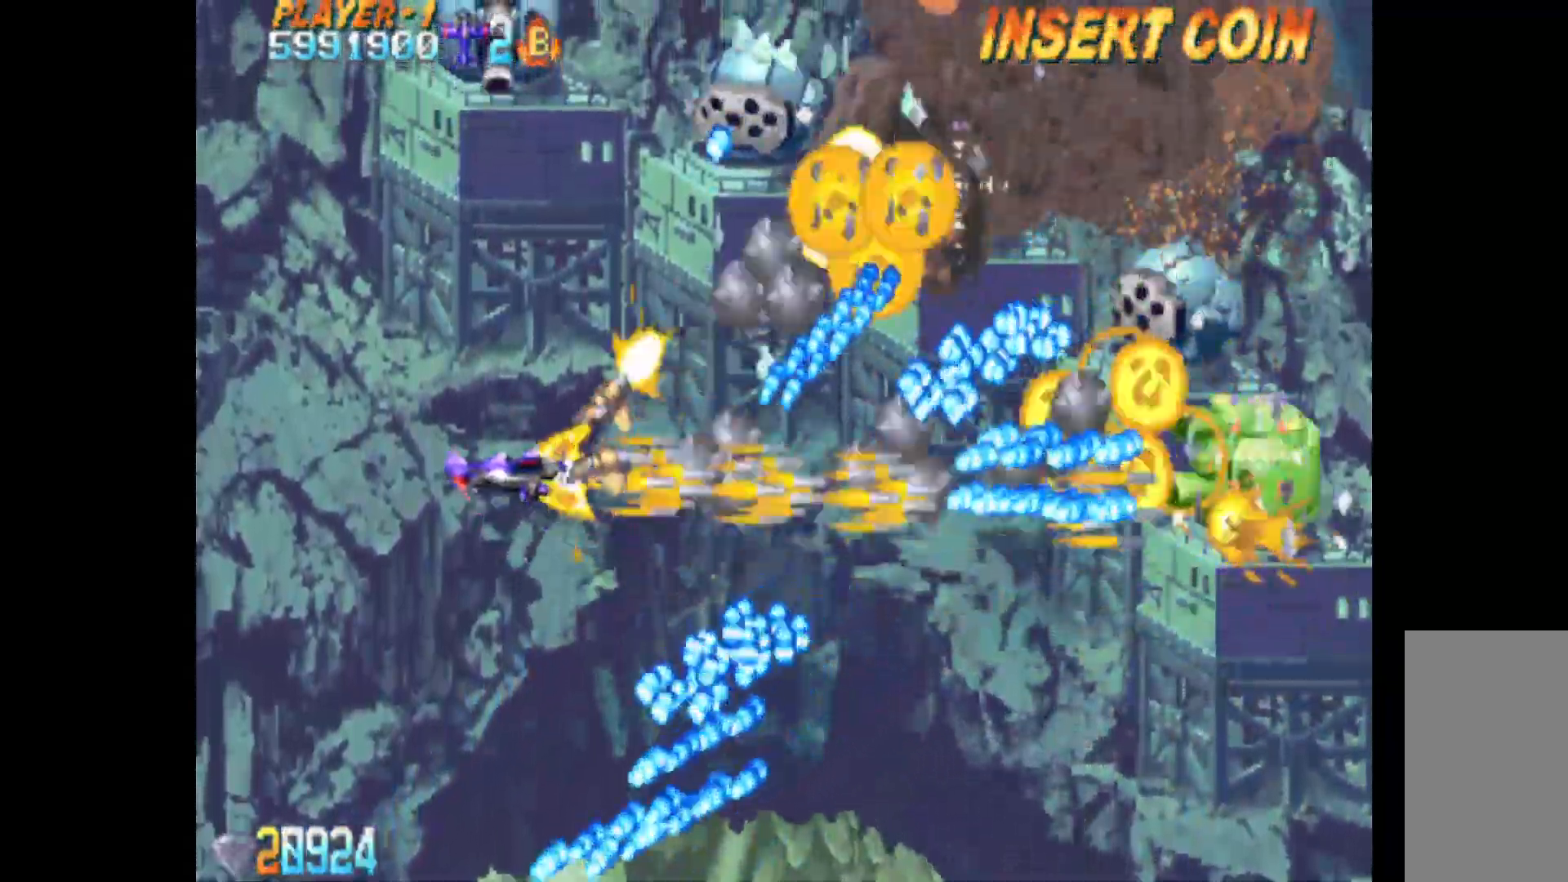
{"keys": ["c", "left", "q"], "events": [[350, "up", "up"]]}
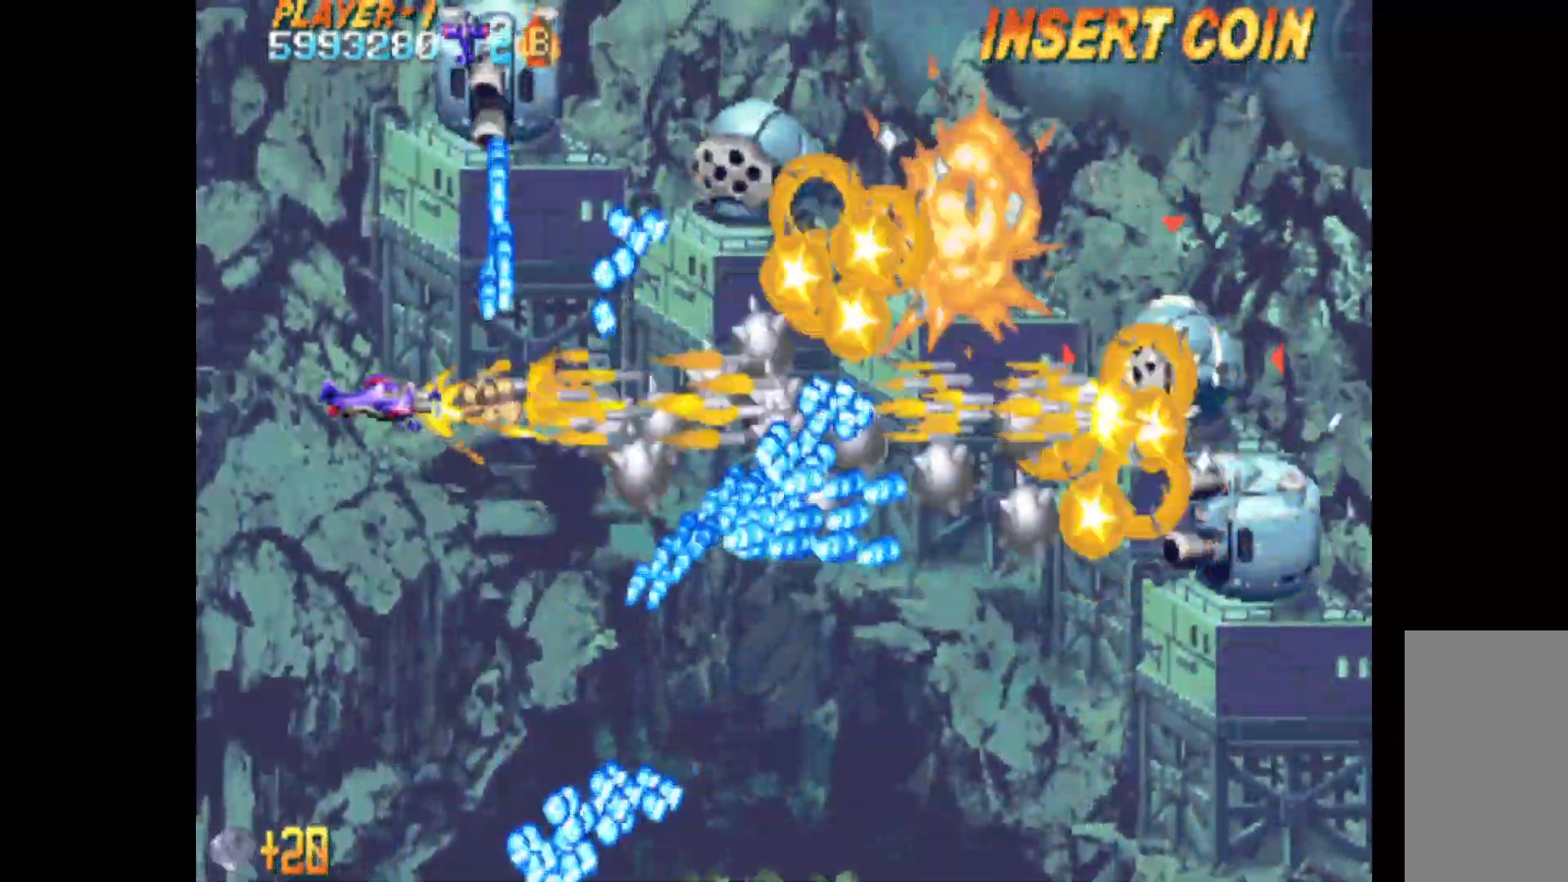
{"keys": ["c", "left", "up"], "events": [[183, "q", "up"], [233, "up", "down"]]}
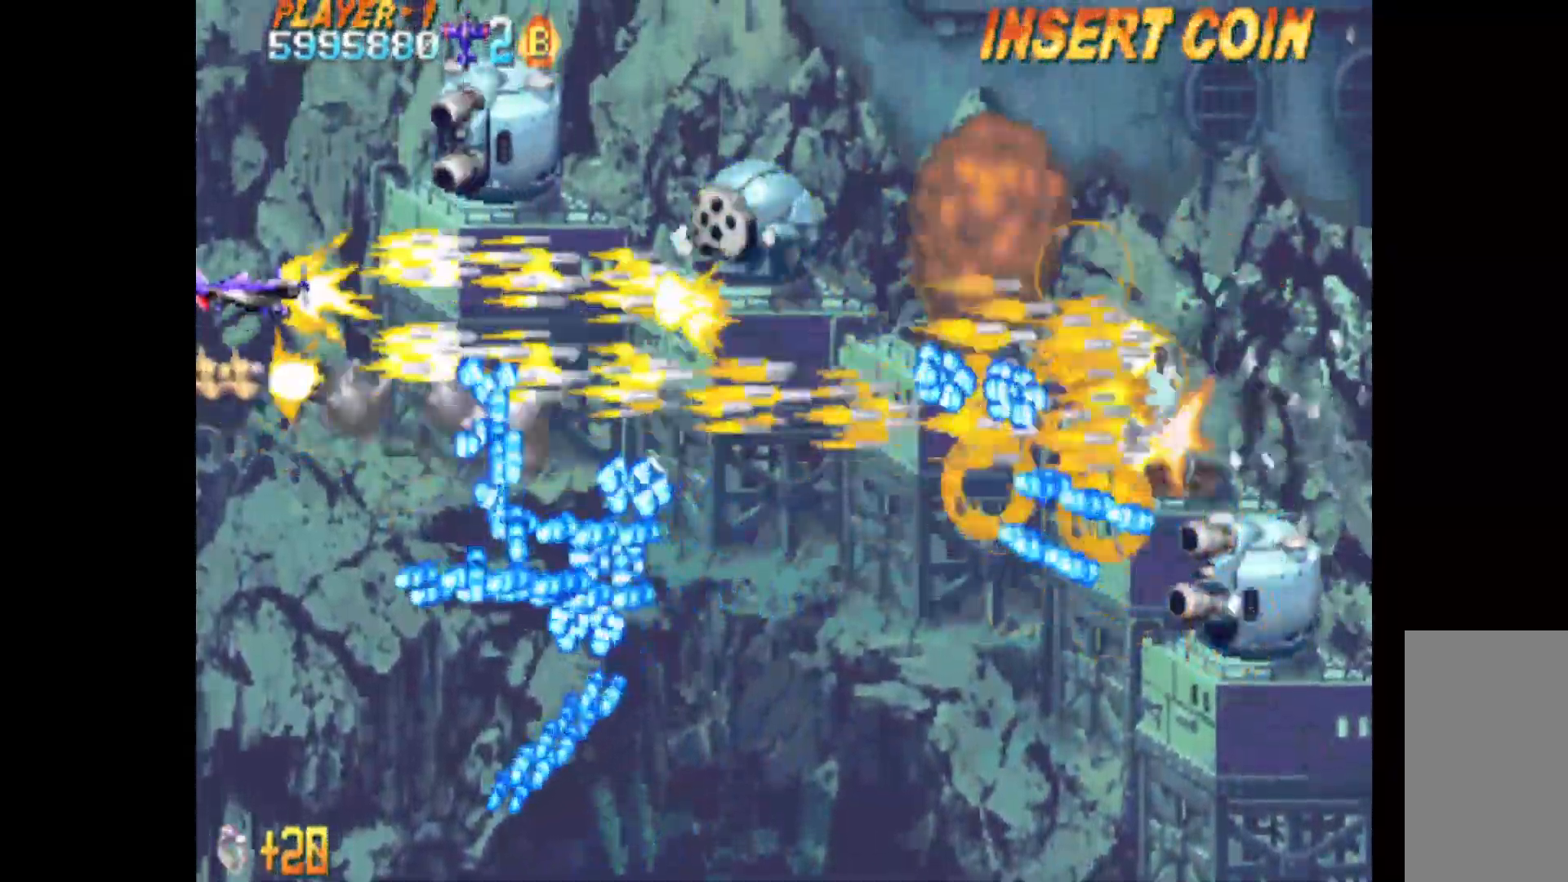
{"keys": ["c"], "events": [[150, "left", "up"], [150, "up", "up"], [283, "down", "down"], [433, "down", "up"]]}
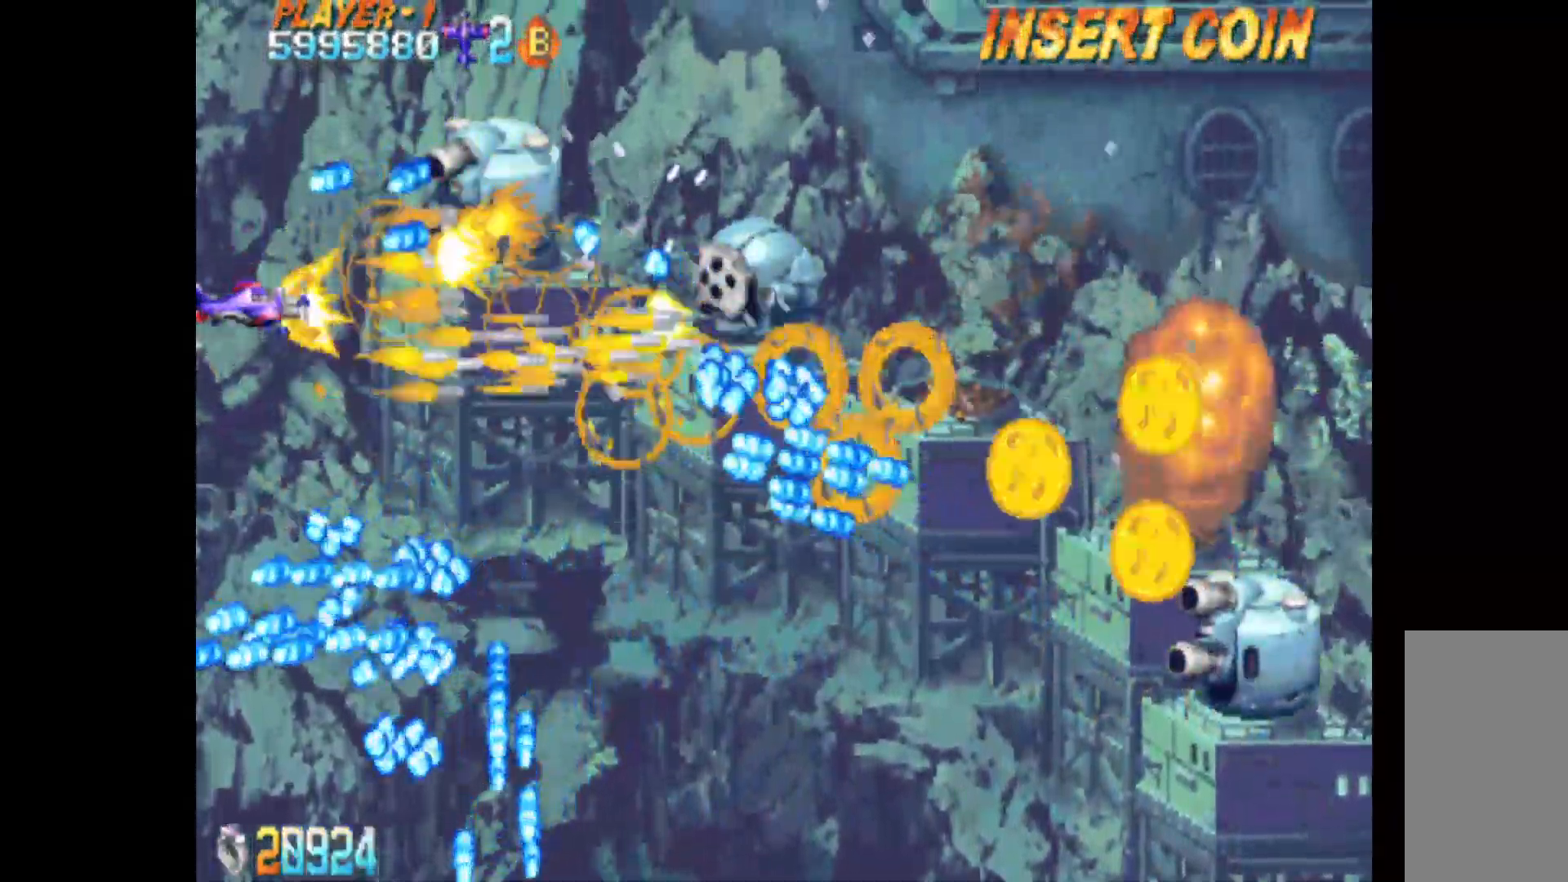
{"keys": ["c"], "events": [[117, "down", "down"], [217, "down", "up"], [400, "down", "down"], [500, "down", "up"]]}
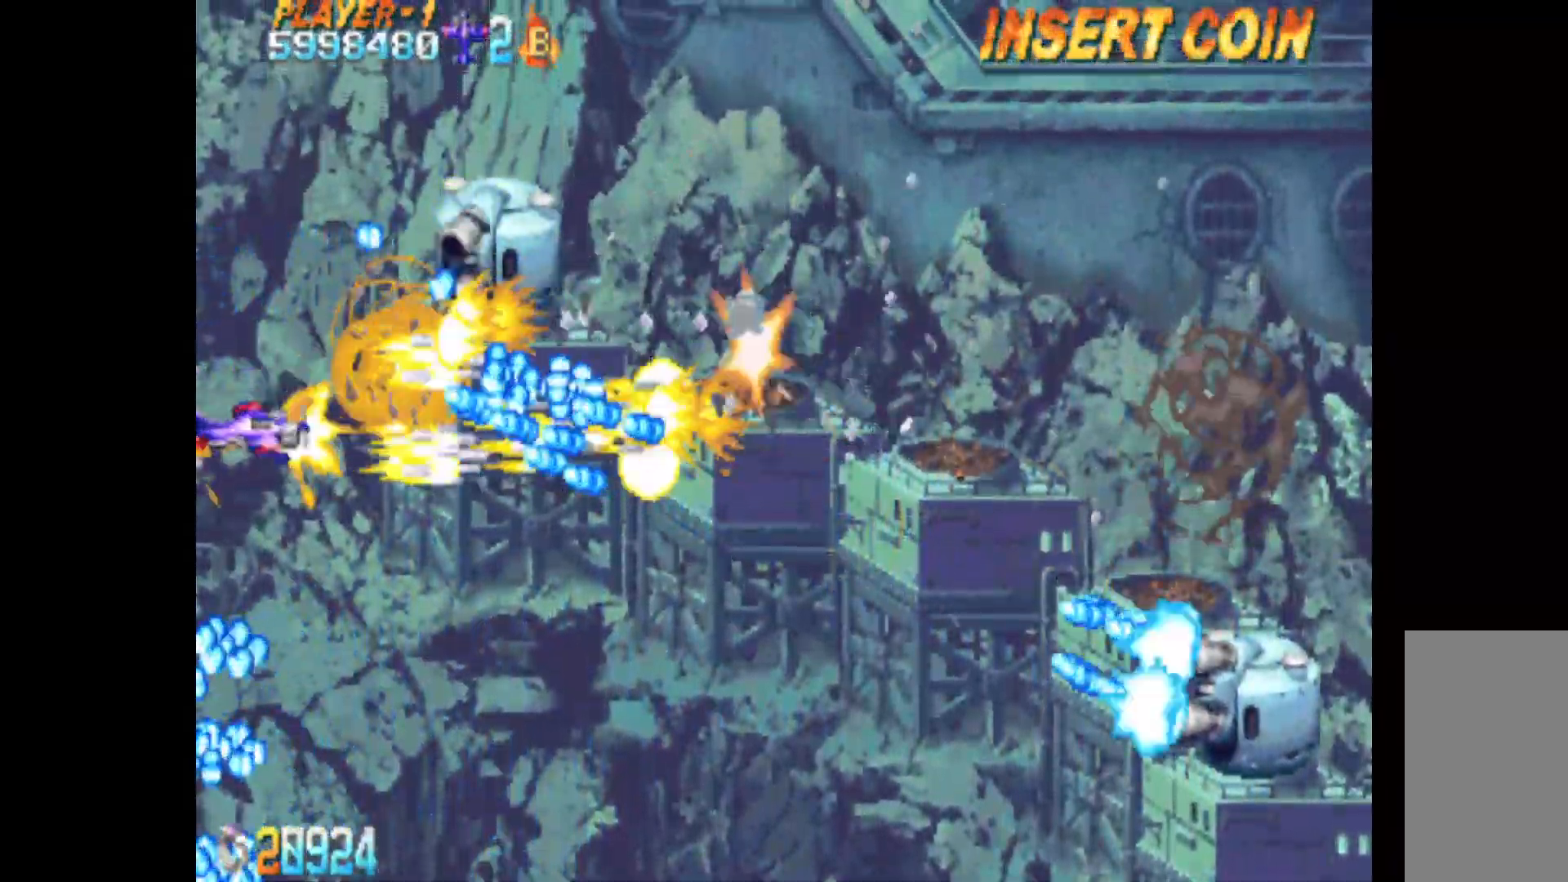
{"keys": ["c", "down", "q", "right"], "events": [[183, "q", "down"], [233, "down", "down"], [233, "right", "down"]]}
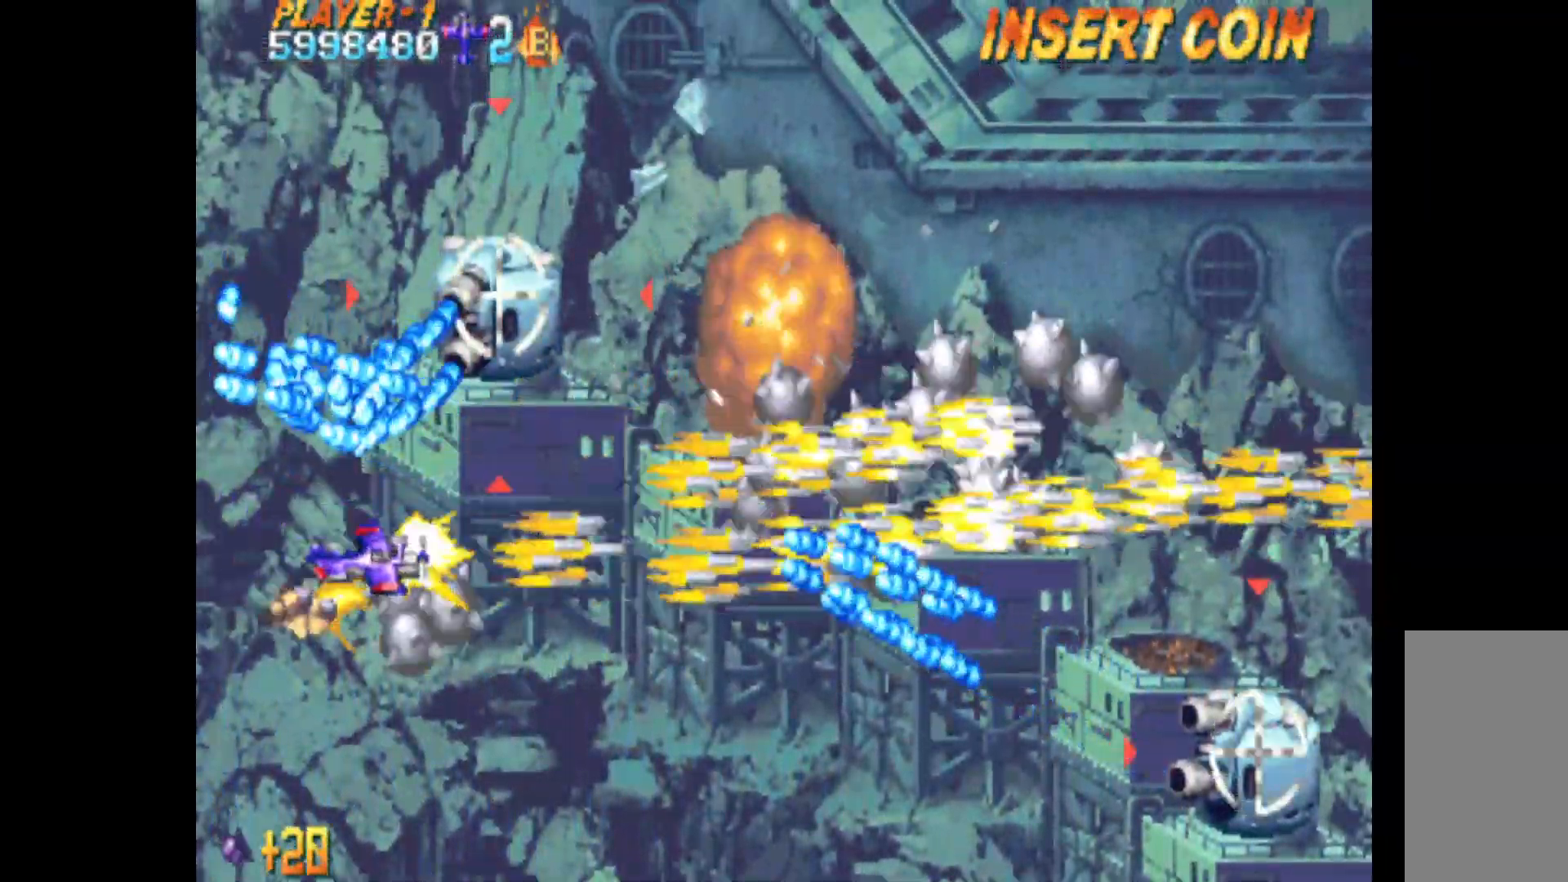
{"keys": ["c", "down", "q", "right"], "events": []}
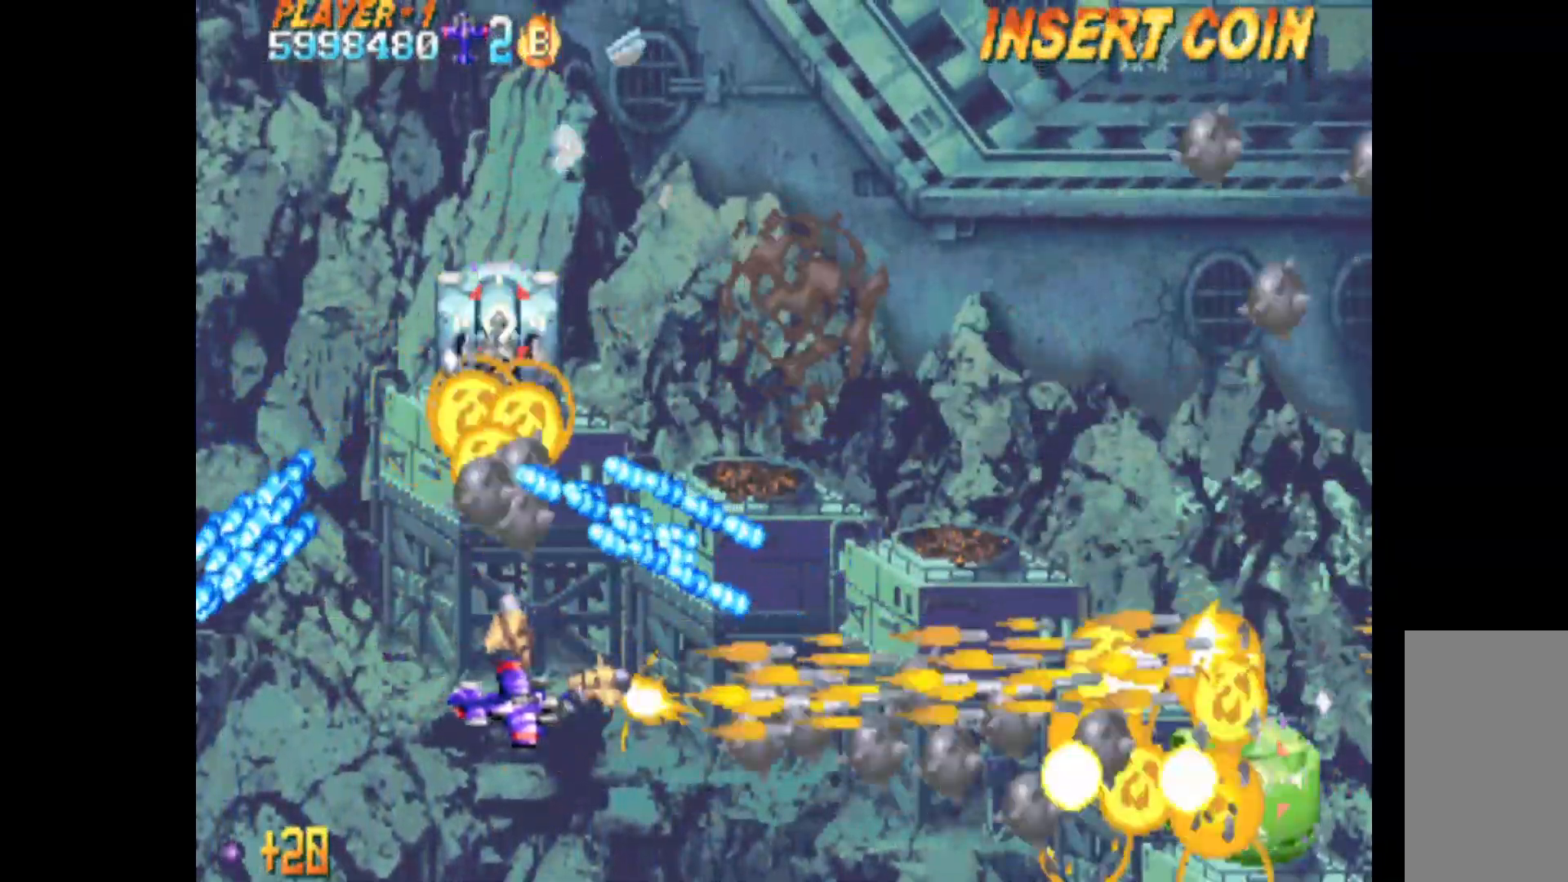
{"keys": ["c", "right", "up"], "events": [[117, "down", "up"], [217, "q", "up"], [350, "up", "down"]]}
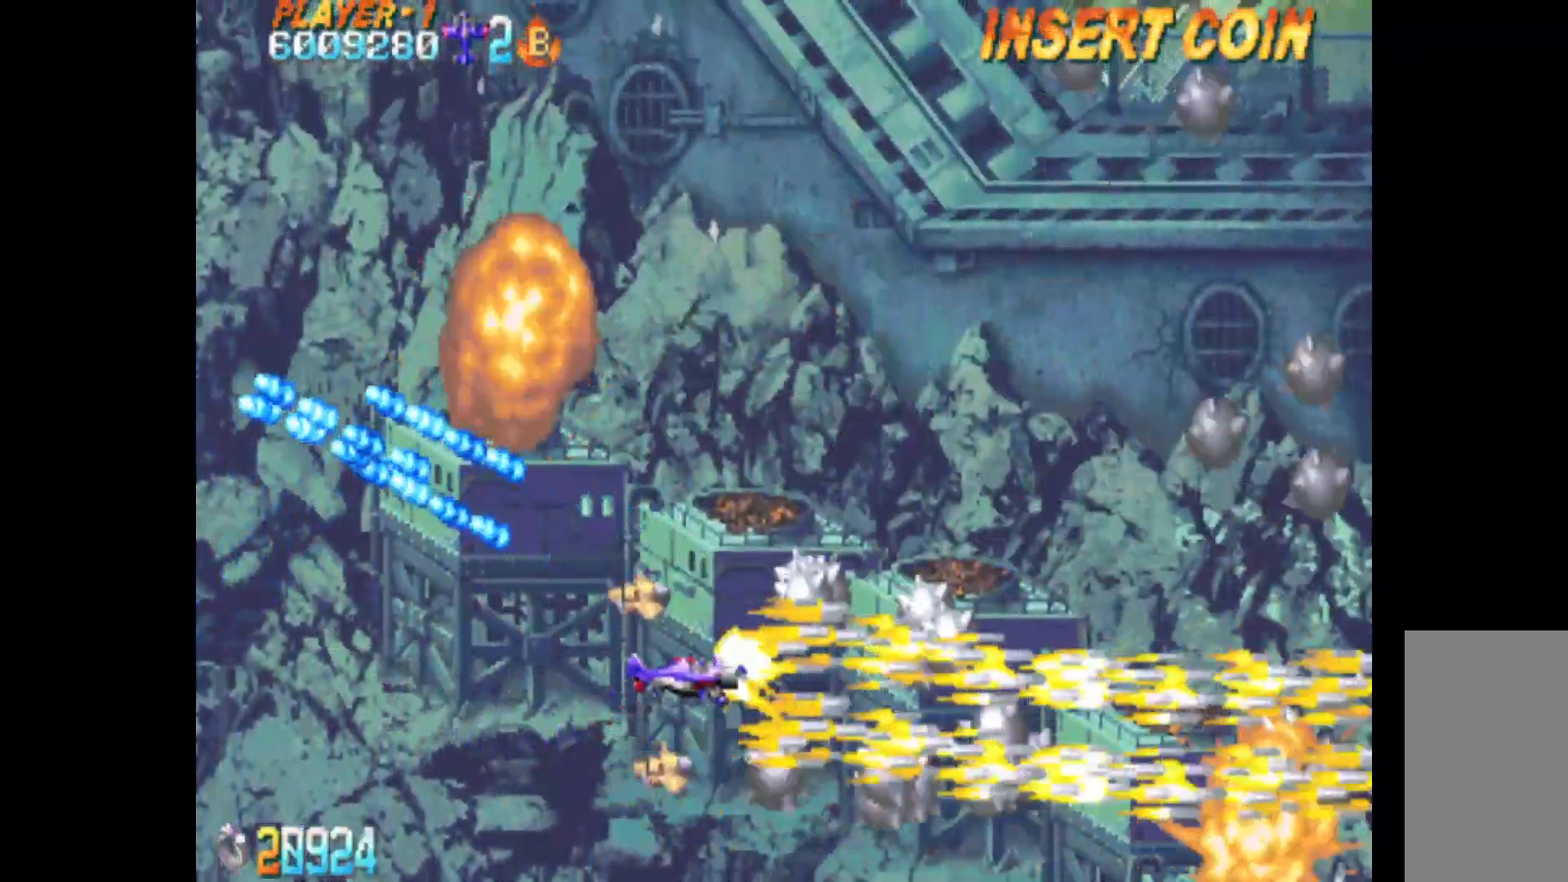
{"keys": ["c", "up"], "events": [[217, "right", "up"]]}
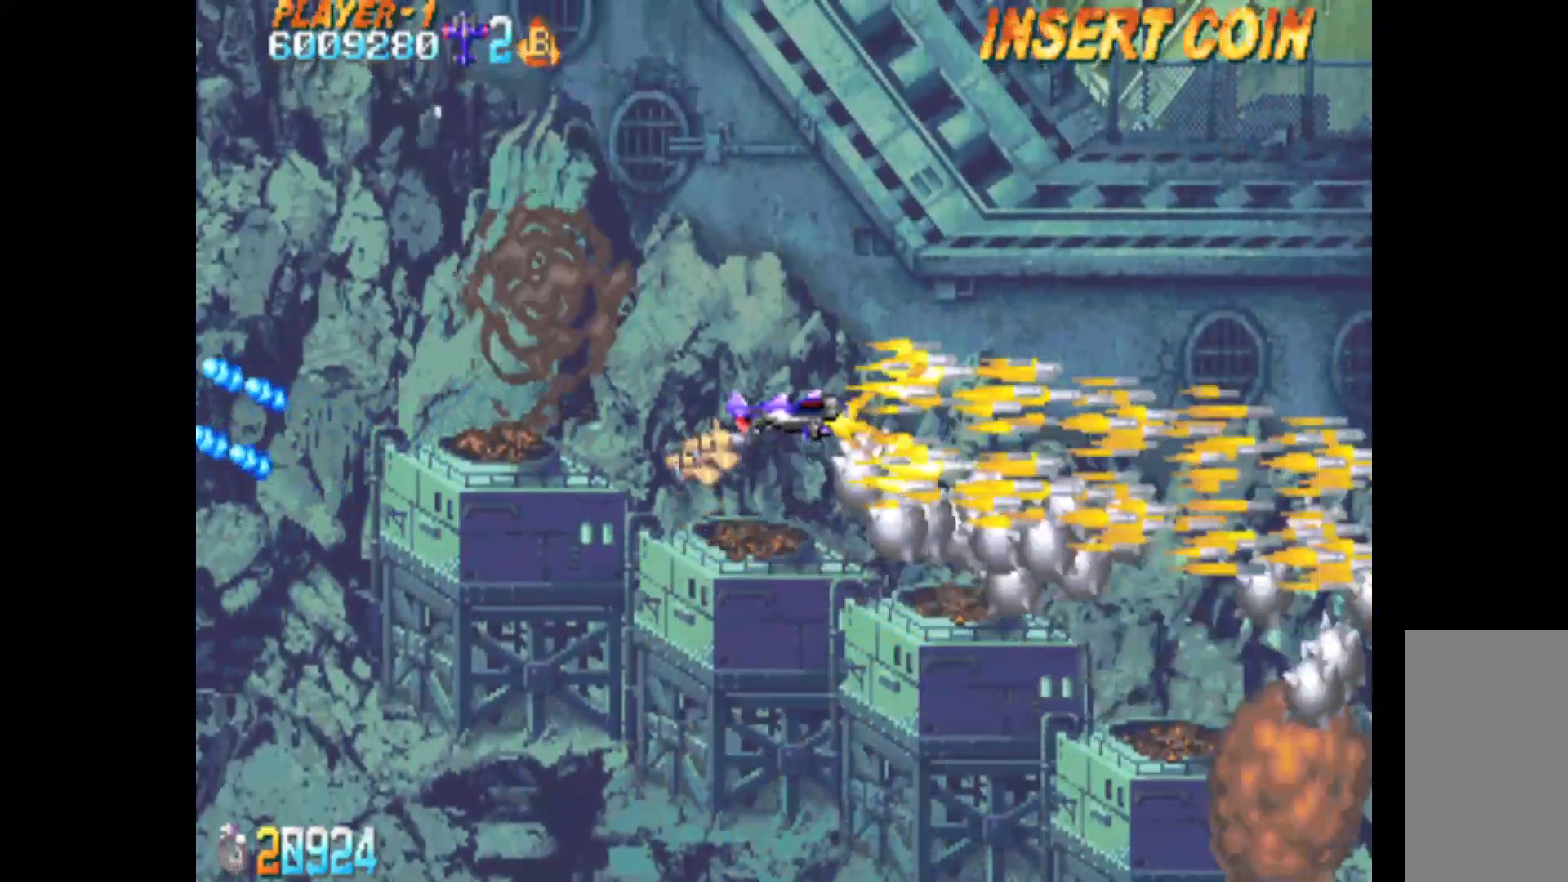
{"keys": ["c", "right", "up"], "events": [[383, "right", "down"]]}
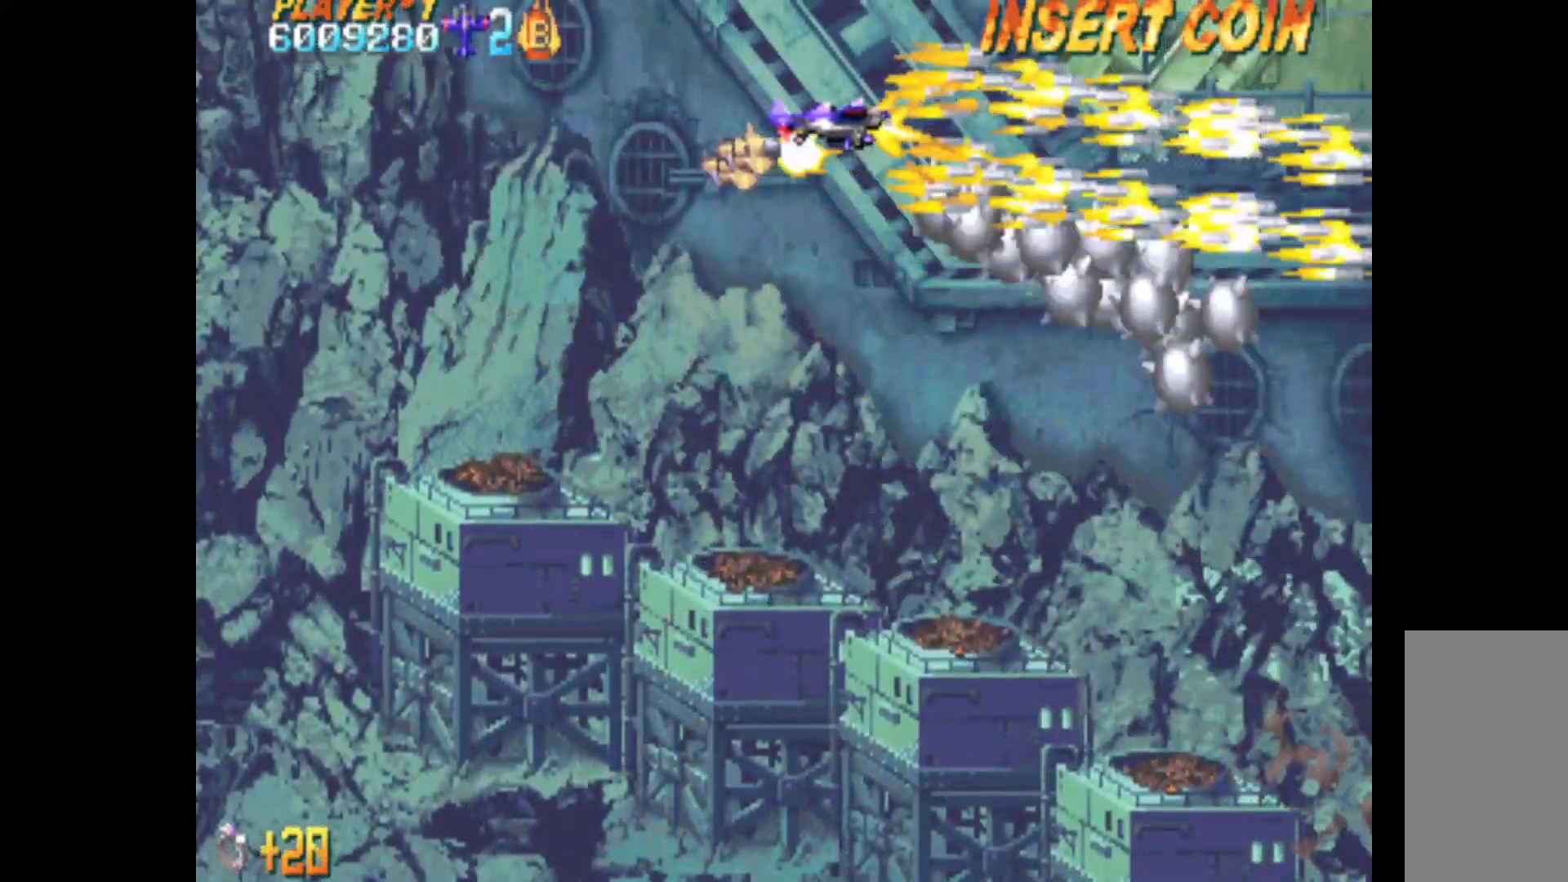
{"keys": ["c"], "events": [[117, "right", "up"], [117, "up", "up"], [167, "left", "down"], [300, "down", "down"], [350, "left", "up"], [400, "down", "up"]]}
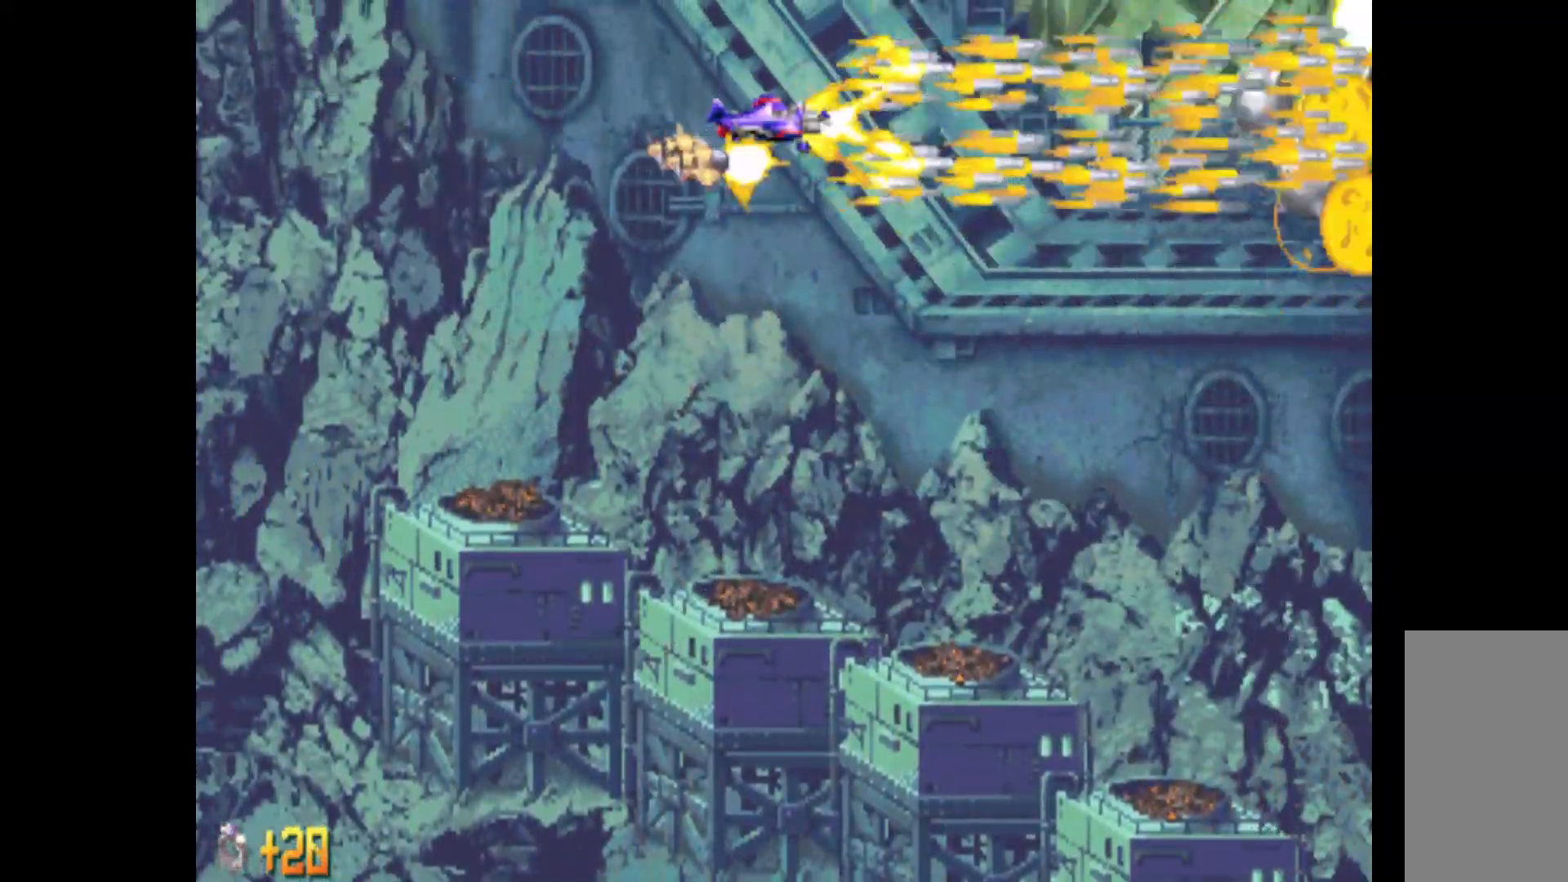
{"keys": ["c"], "events": [[267, "down", "down"], [267, "right", "down"], [367, "down", "up"], [450, "right", "up"]]}
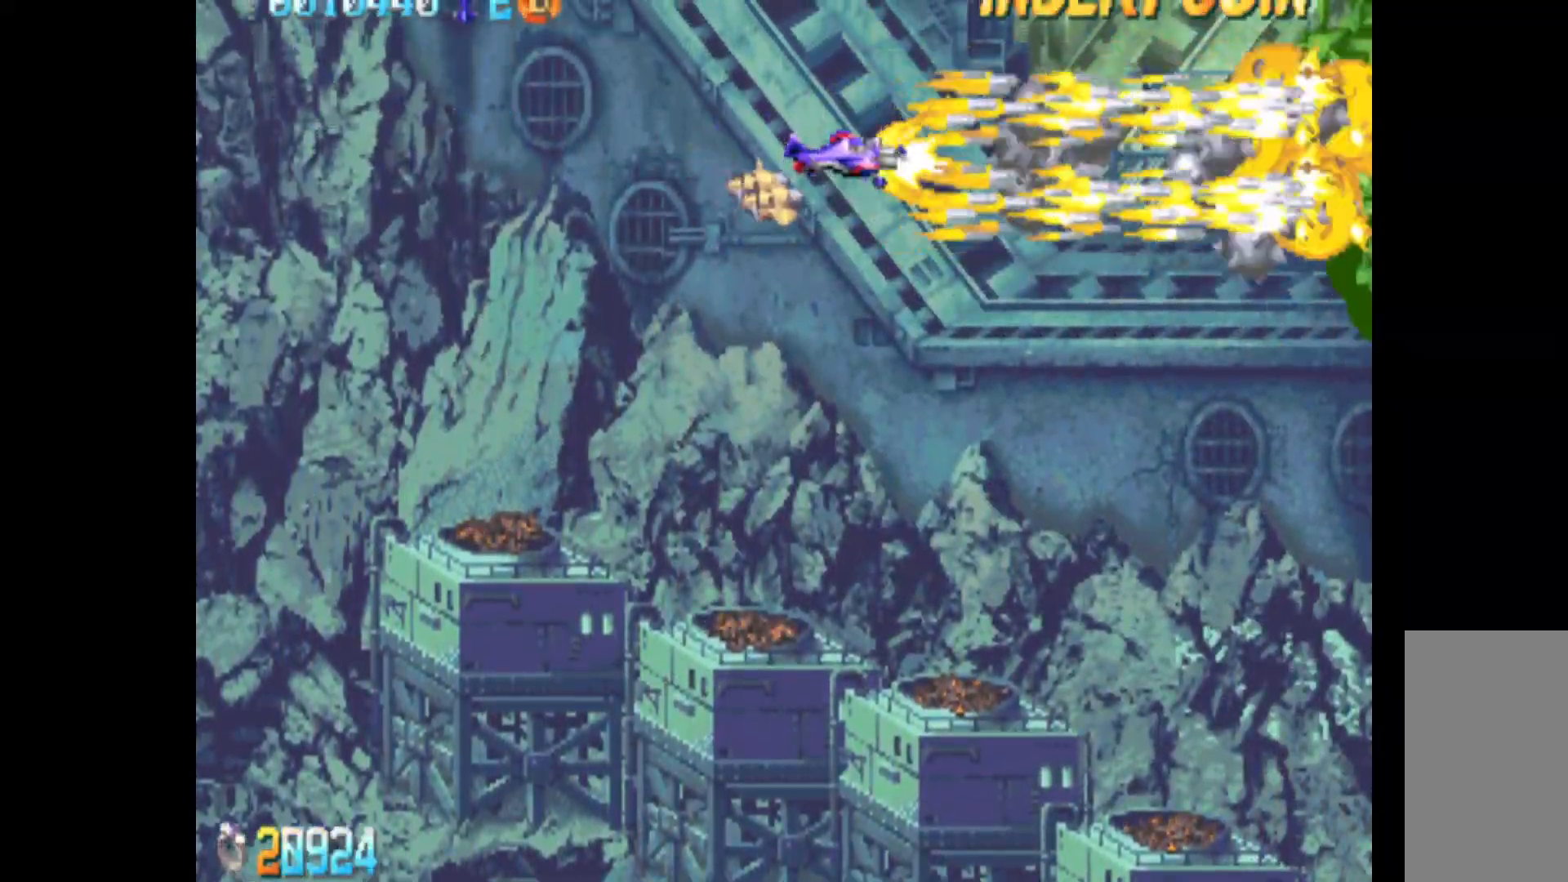
{"keys": ["c"], "events": []}
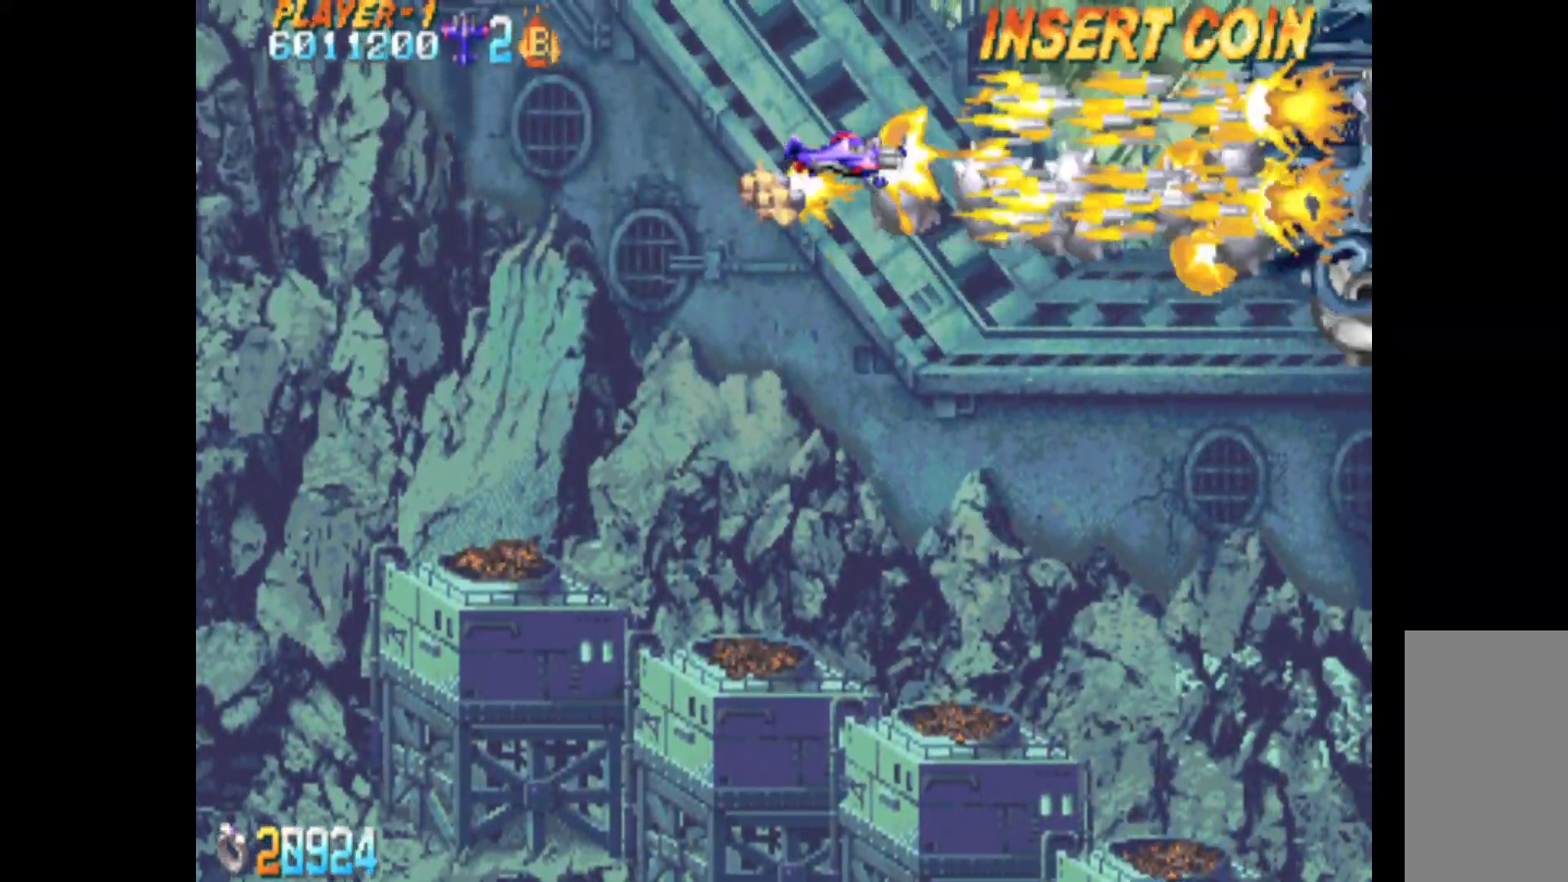
{"keys": ["c"], "events": [[17, "down", "down"], [117, "down", "up"]]}
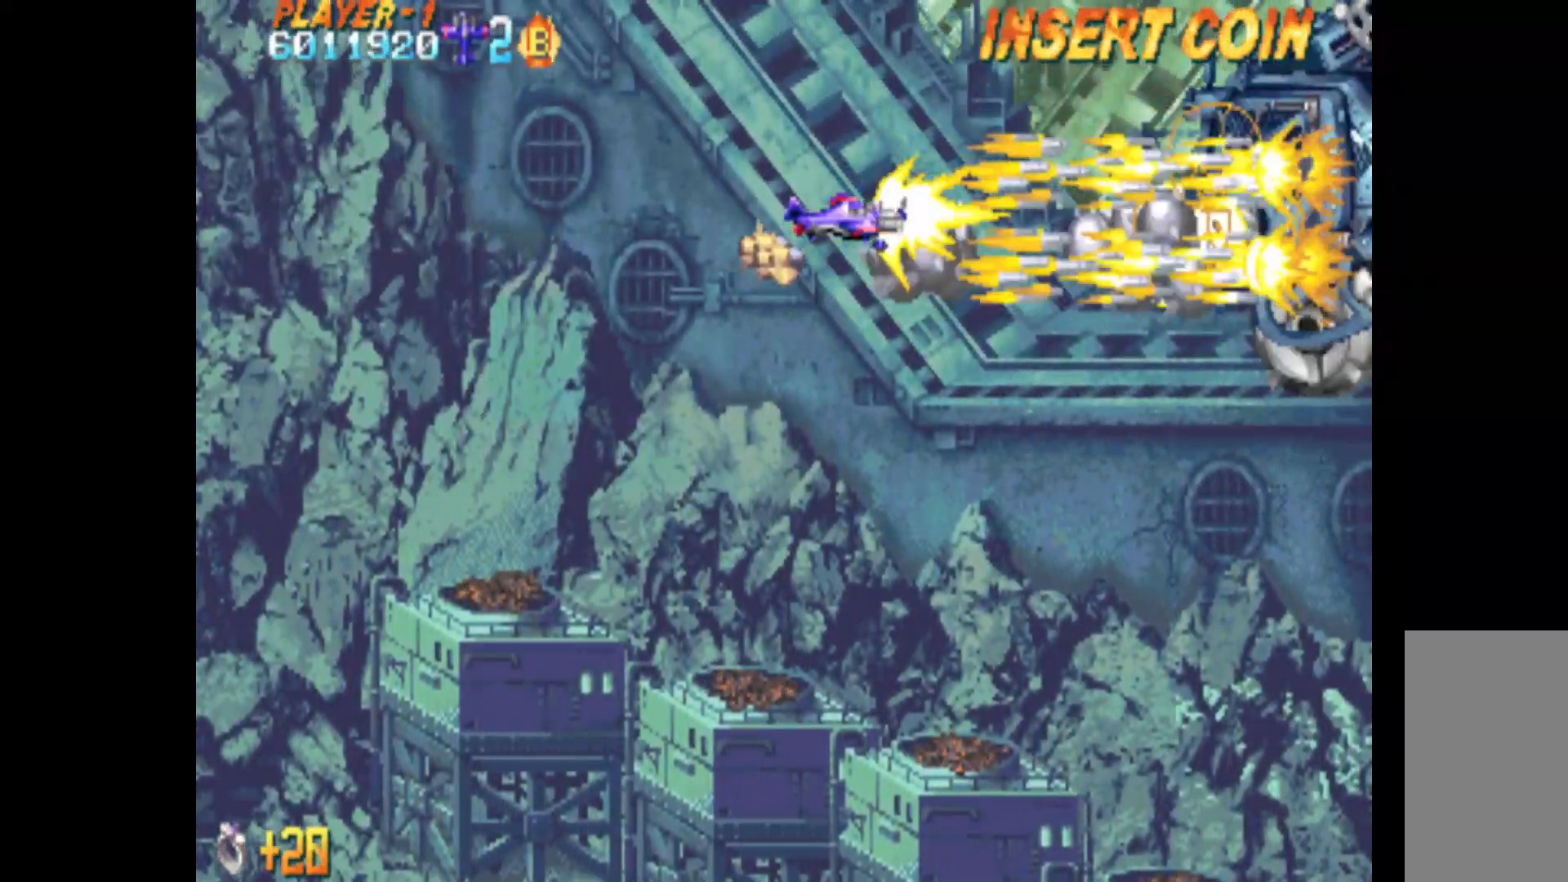
{"keys": ["c"], "events": [[317, "down", "down"], [367, "down", "up"]]}
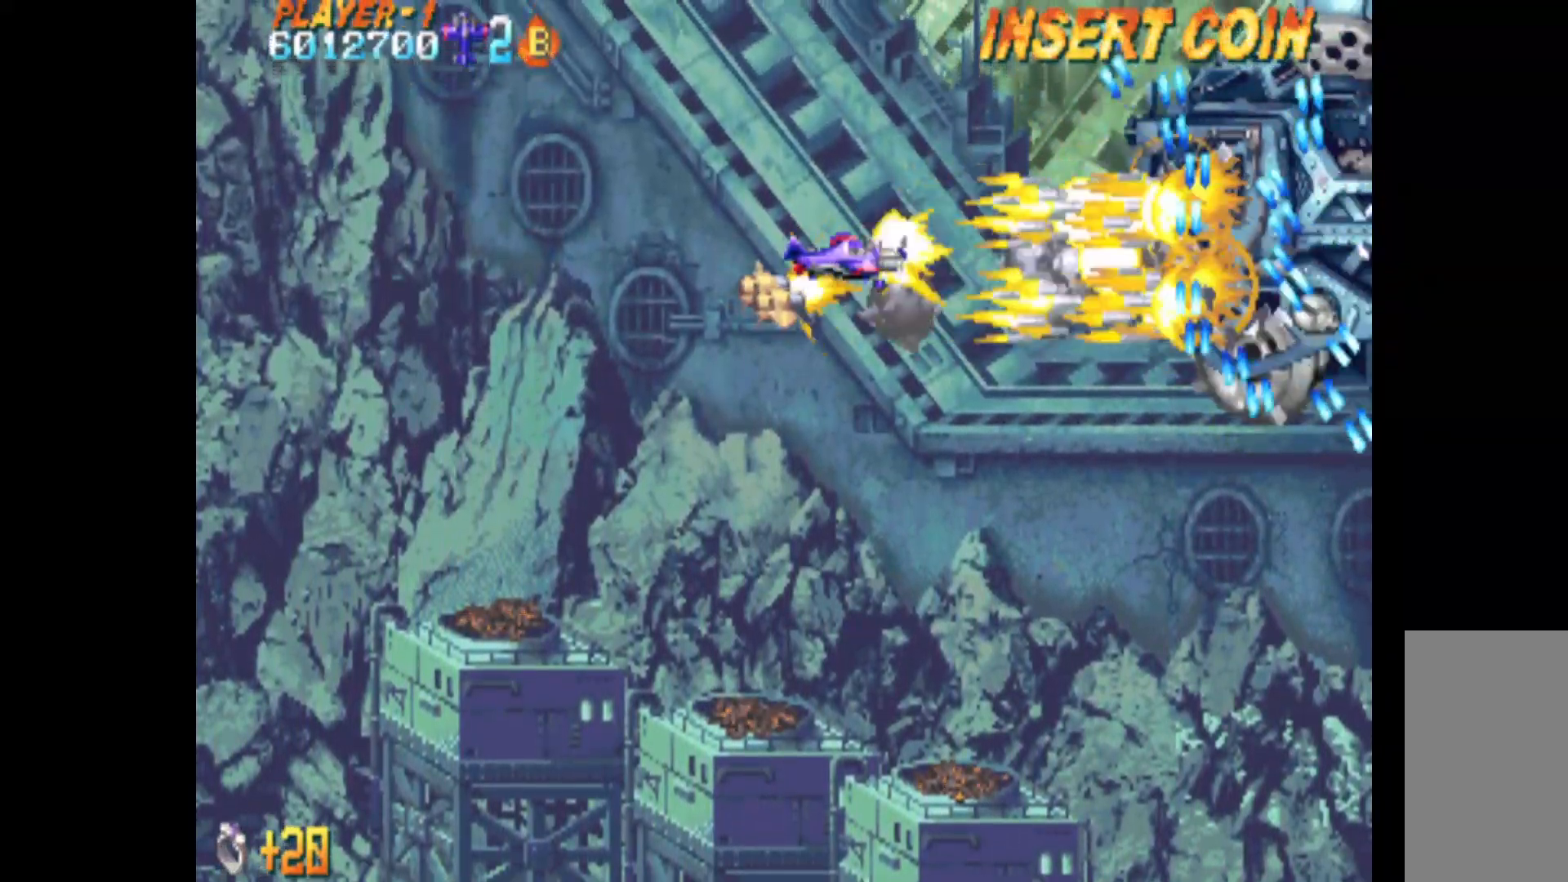
{"keys": ["c"], "events": []}
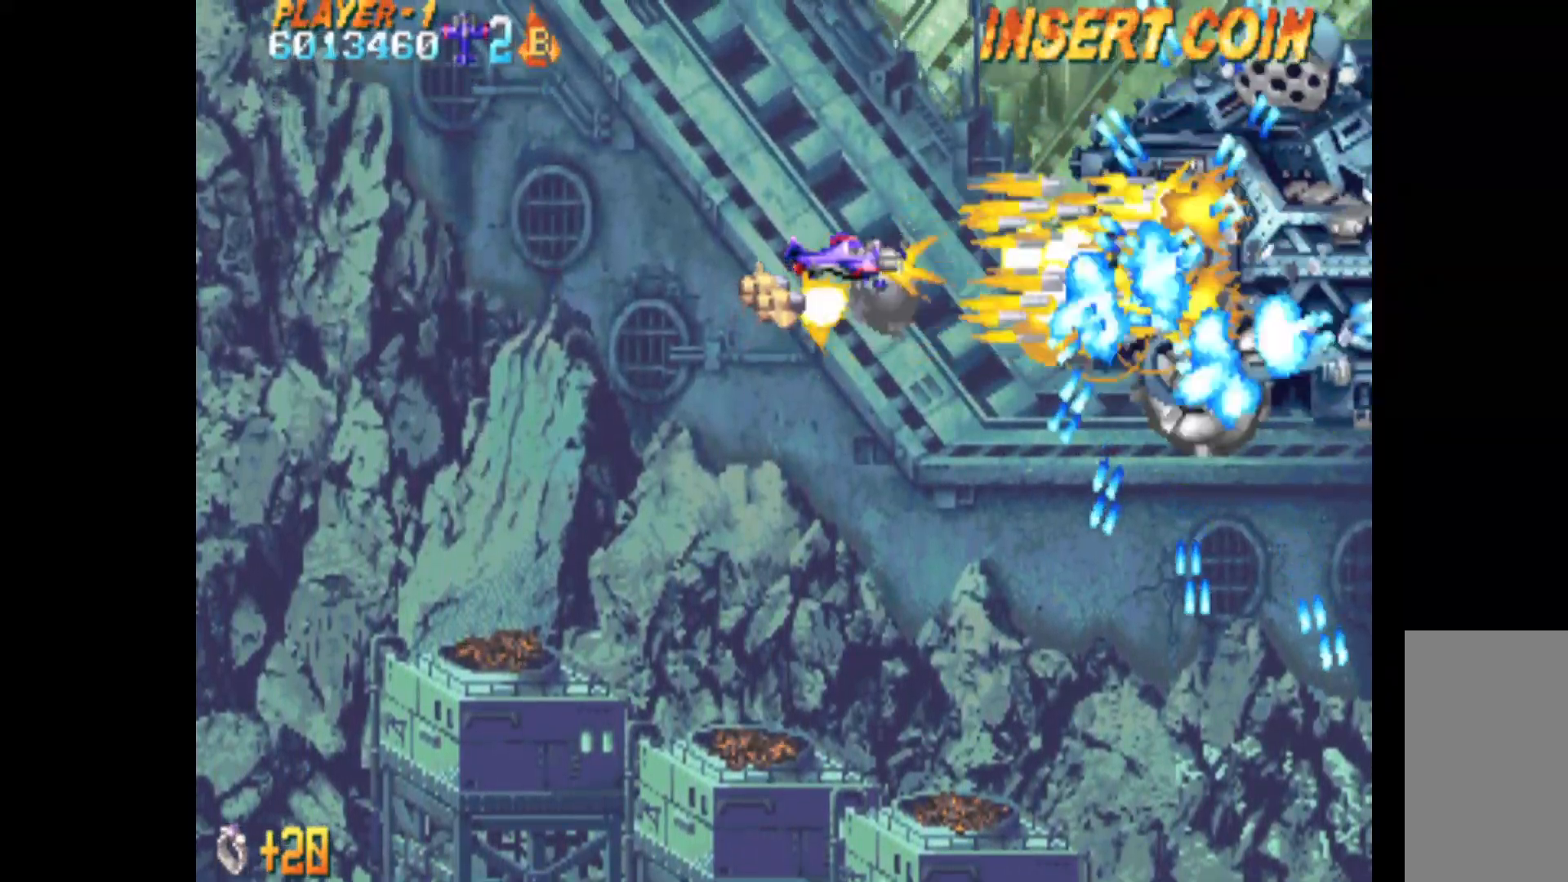
{"keys": ["c", "left"], "events": [[67, "down", "down"], [117, "down", "up"], [200, "left", "down"]]}
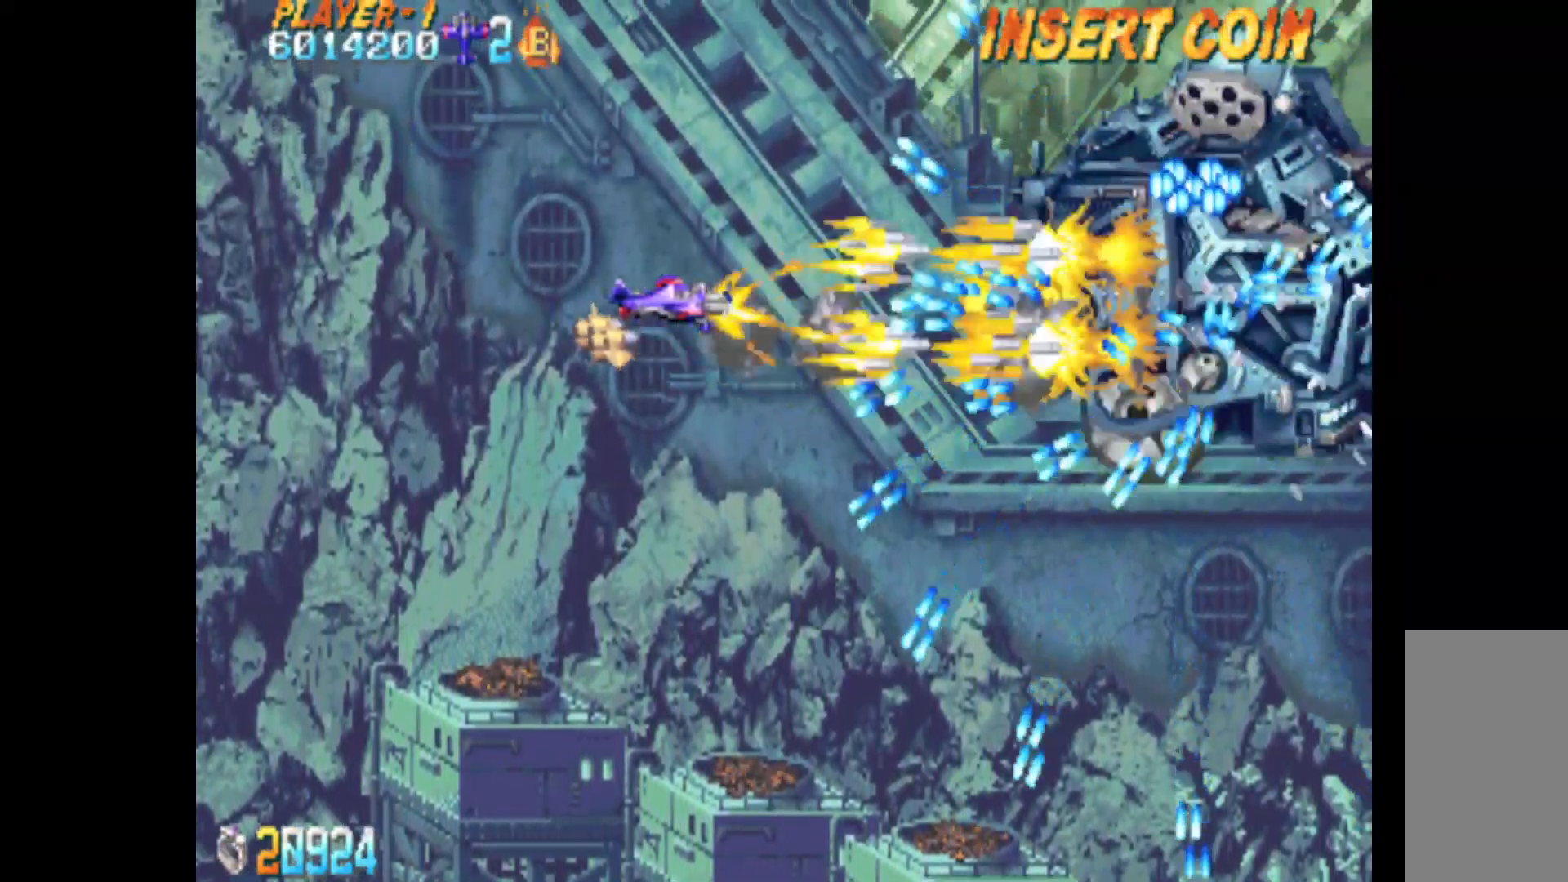
{"keys": ["c", "left"], "events": [[117, "down", "down"], [217, "down", "up"], [217, "left", "up"], [317, "down", "down"], [317, "left", "down"], [400, "down", "up"]]}
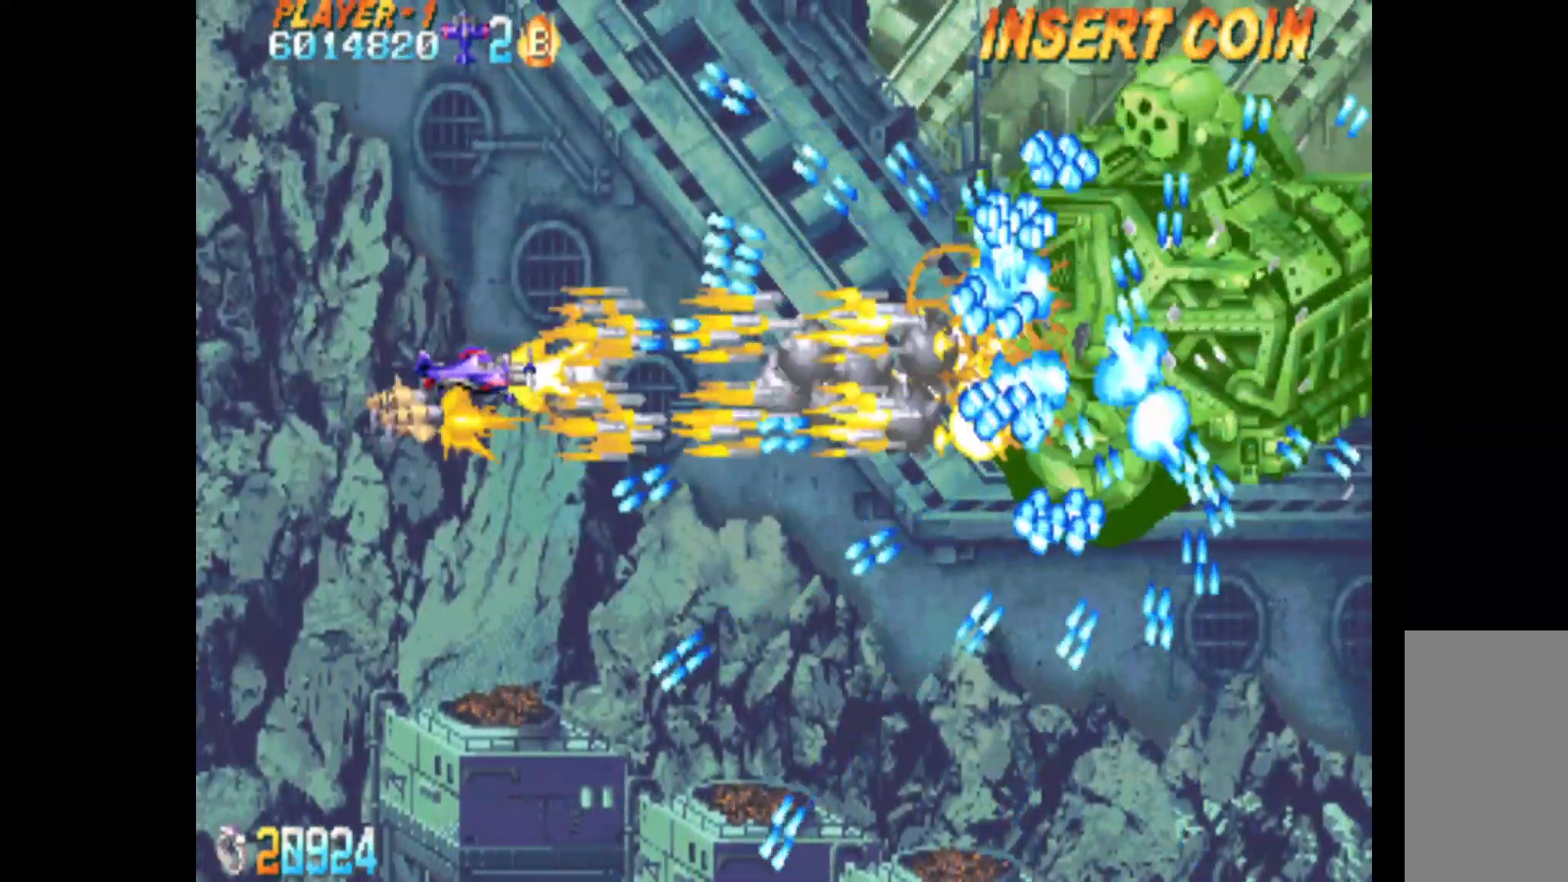
{"keys": ["c", "right"], "events": [[183, "left", "up"], [233, "right", "down"], [233, "s", "down"], [333, "s", "up"]]}
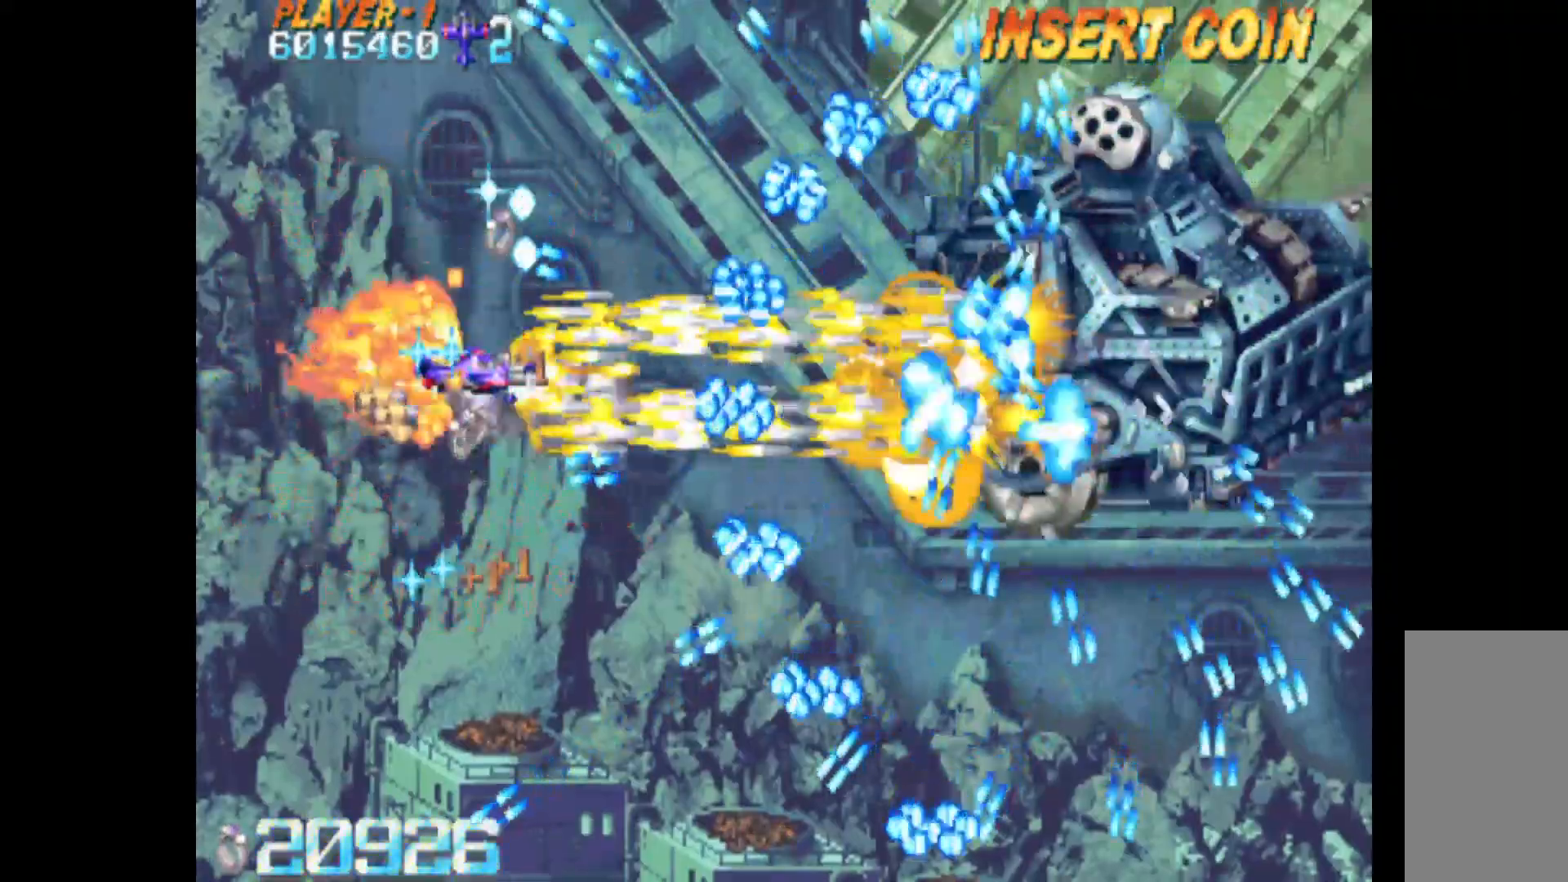
{"keys": ["c", "right"], "events": []}